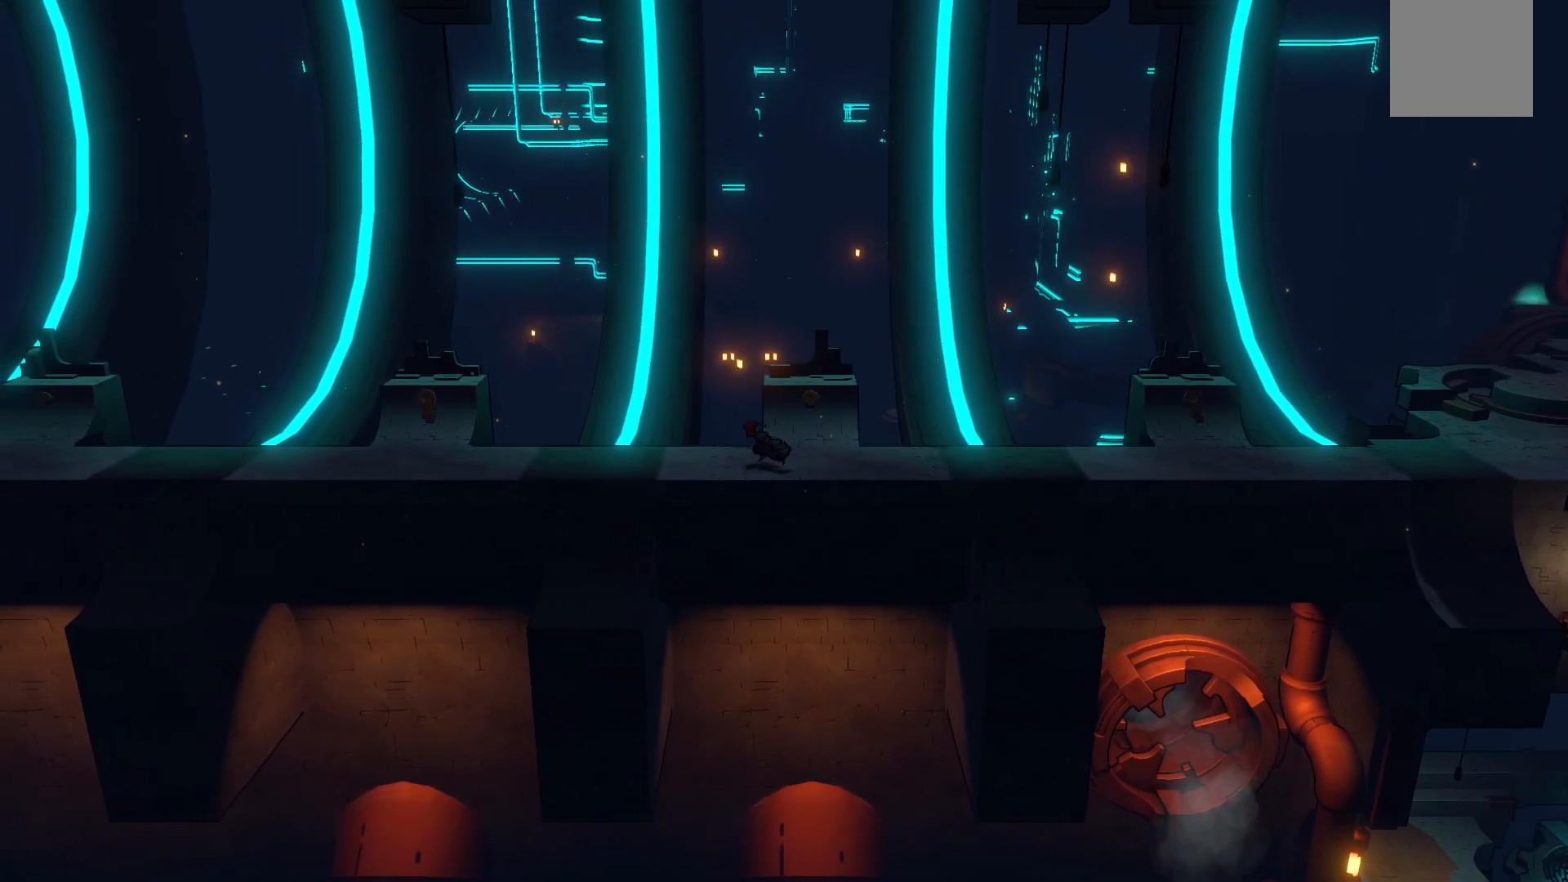
Gameplay with a controller (Xbox layout); each line is a JSON object with the inputs held at the frame after it. "events" lists button and stick changes between this image and that frame as [ms after this image, input, new state], when the widget could be followed in between. Not read: L3 R3.
{"buttons": ["R2"], "left_stick": "left", "right_stick": "center", "events": []}
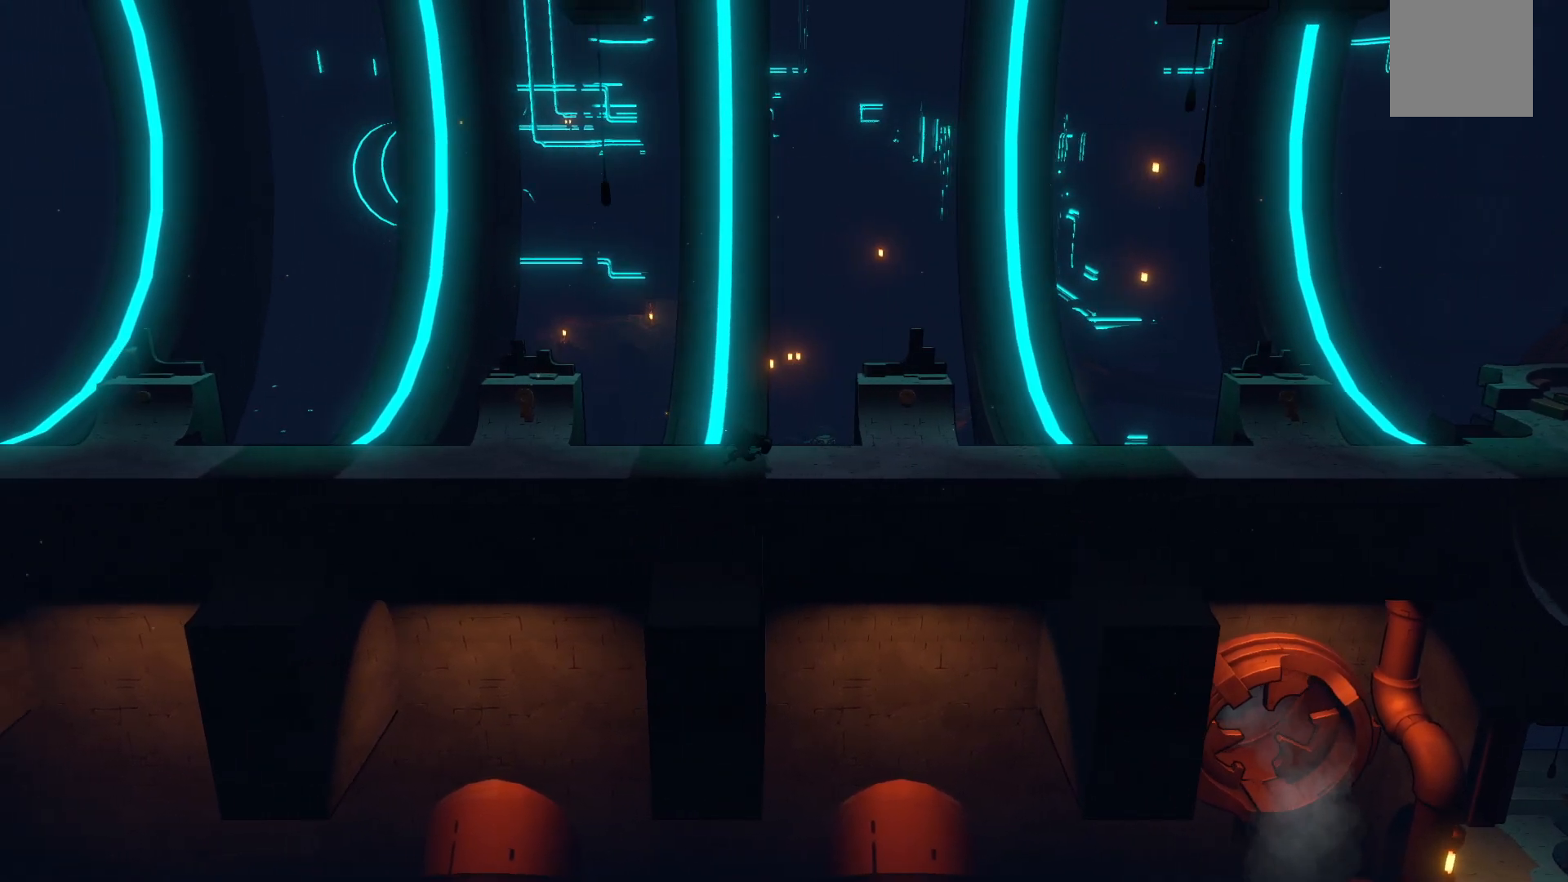
{"buttons": ["R2"], "left_stick": "left", "right_stick": "center", "events": []}
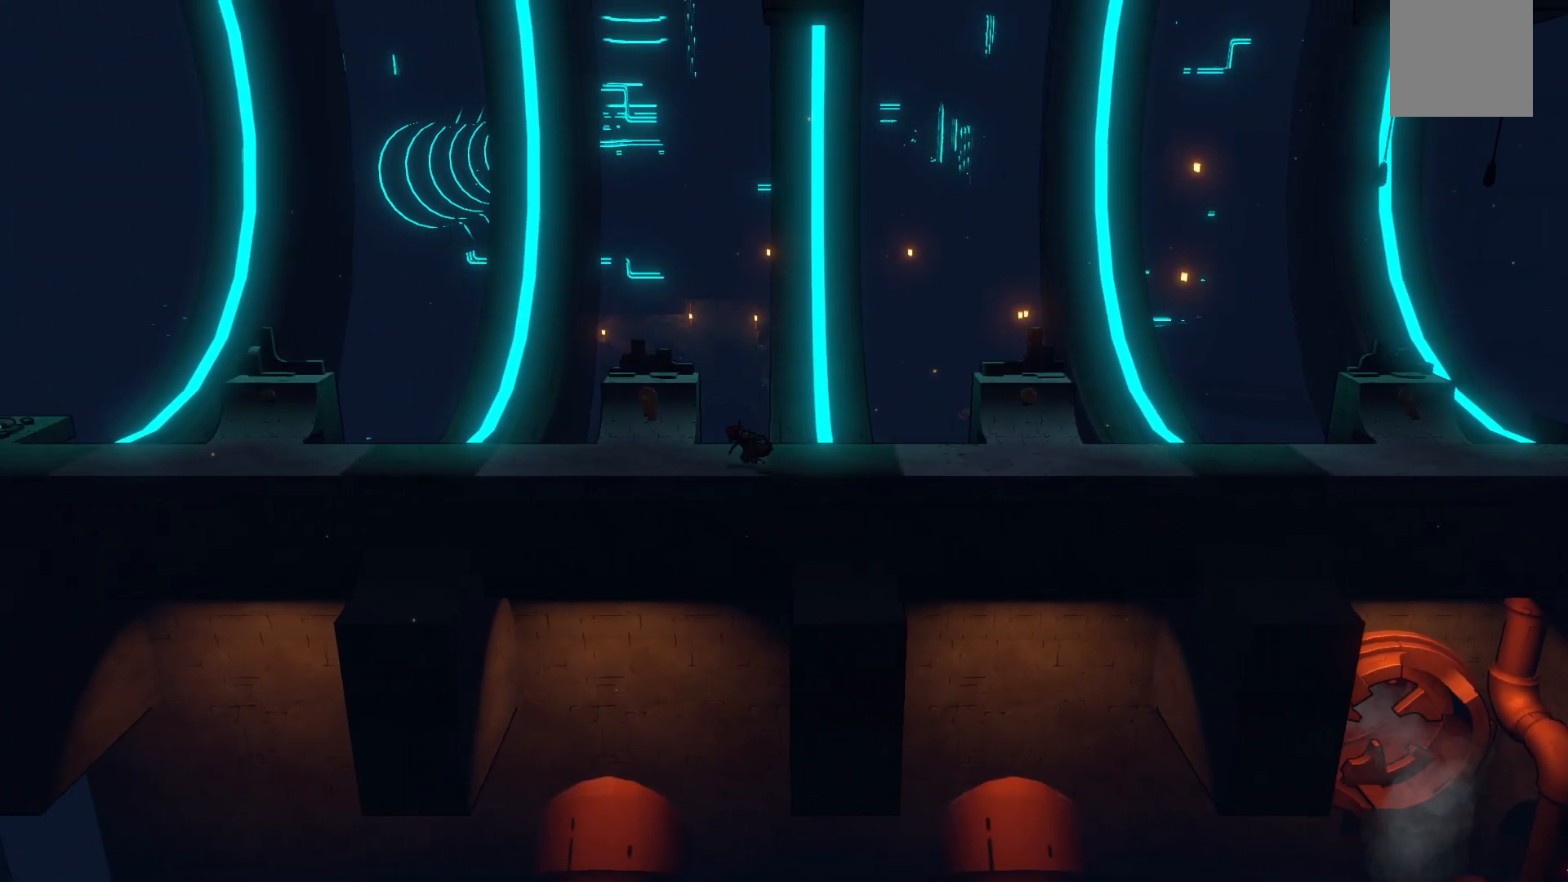
{"buttons": ["R2"], "left_stick": "left", "right_stick": "center", "events": []}
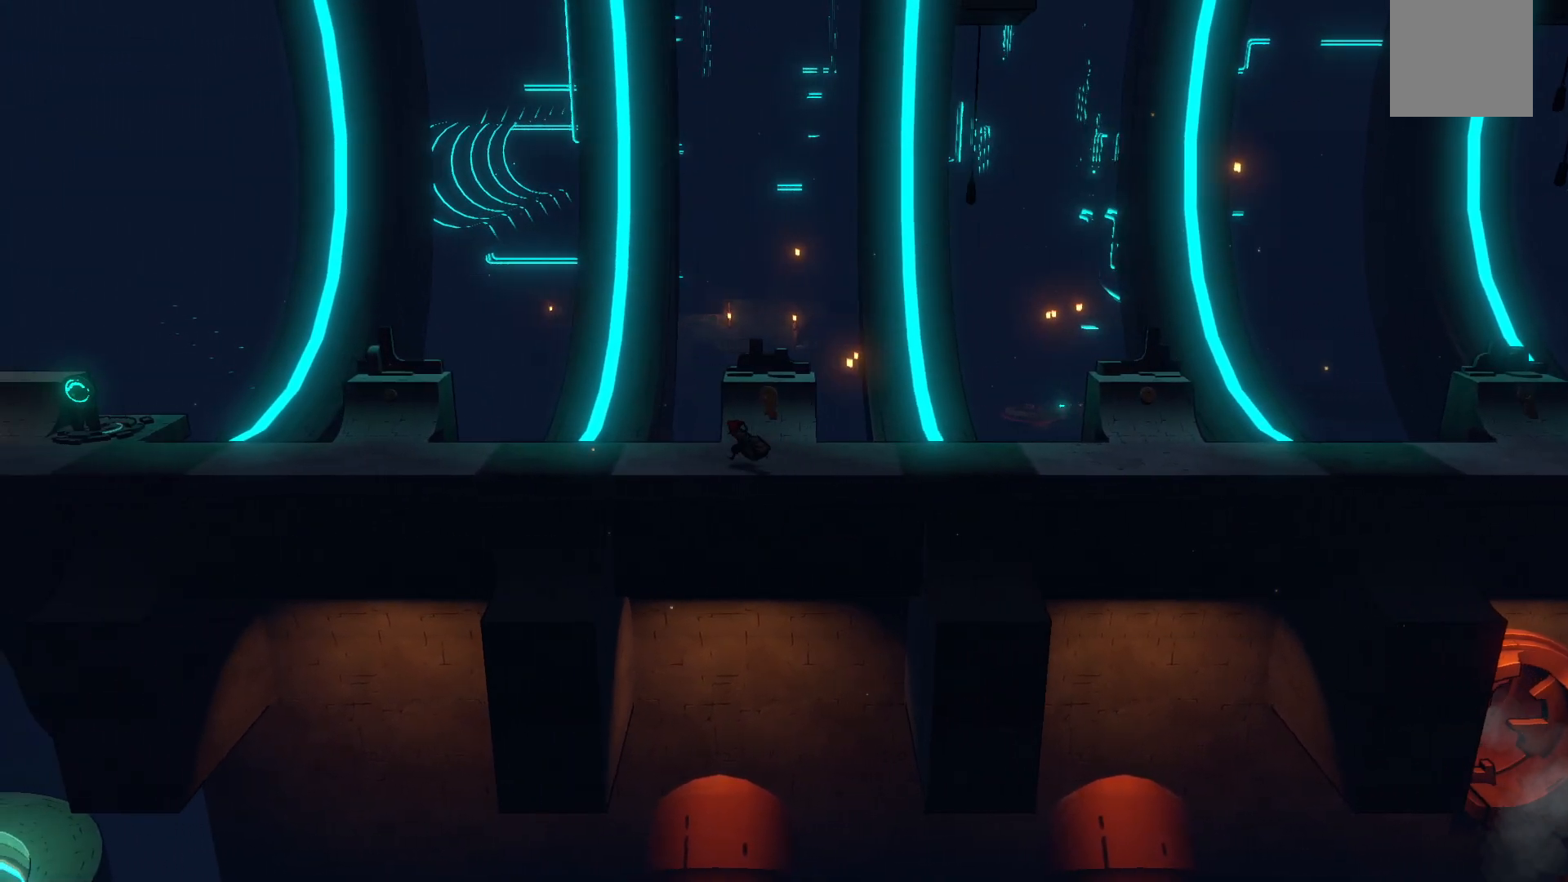
{"buttons": ["R2"], "left_stick": "left", "right_stick": "center", "events": []}
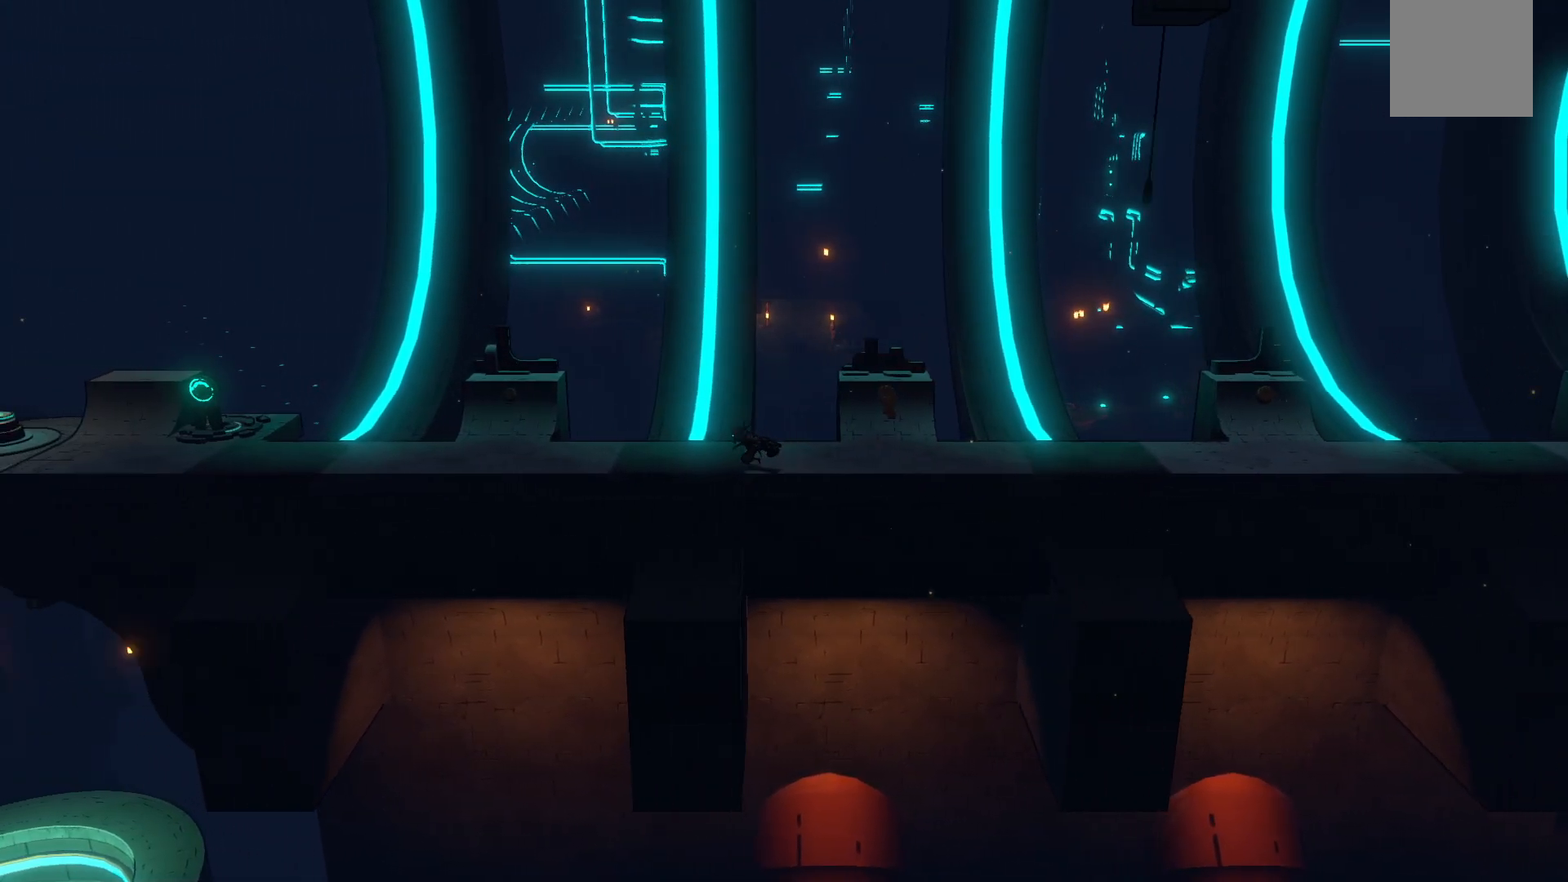
{"buttons": ["R2"], "left_stick": "left", "right_stick": "center", "events": []}
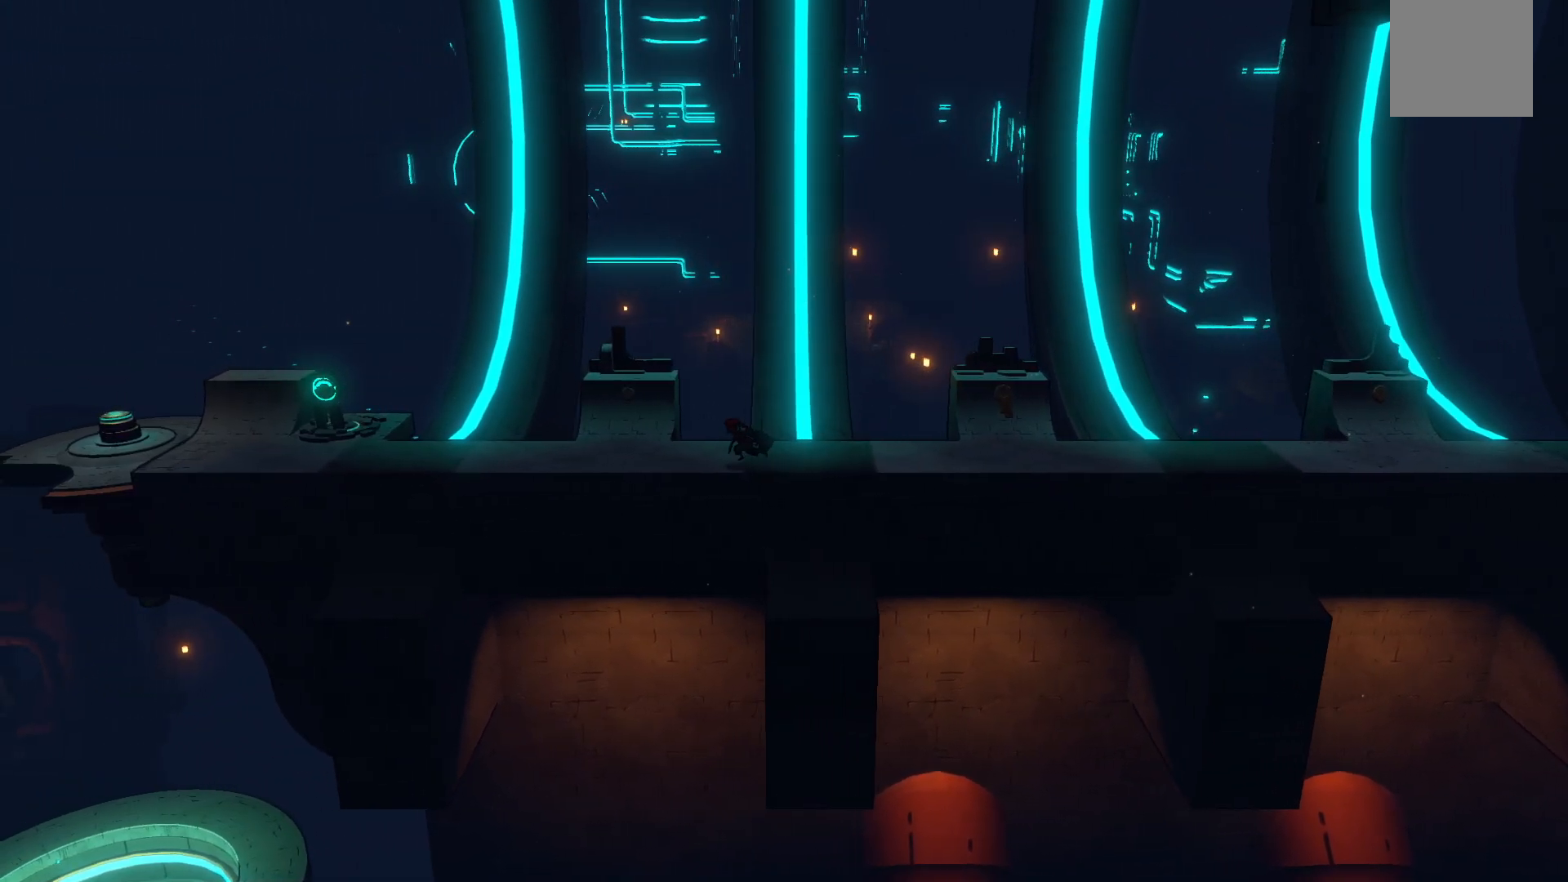
{"buttons": ["R2"], "left_stick": "left", "right_stick": "center", "events": []}
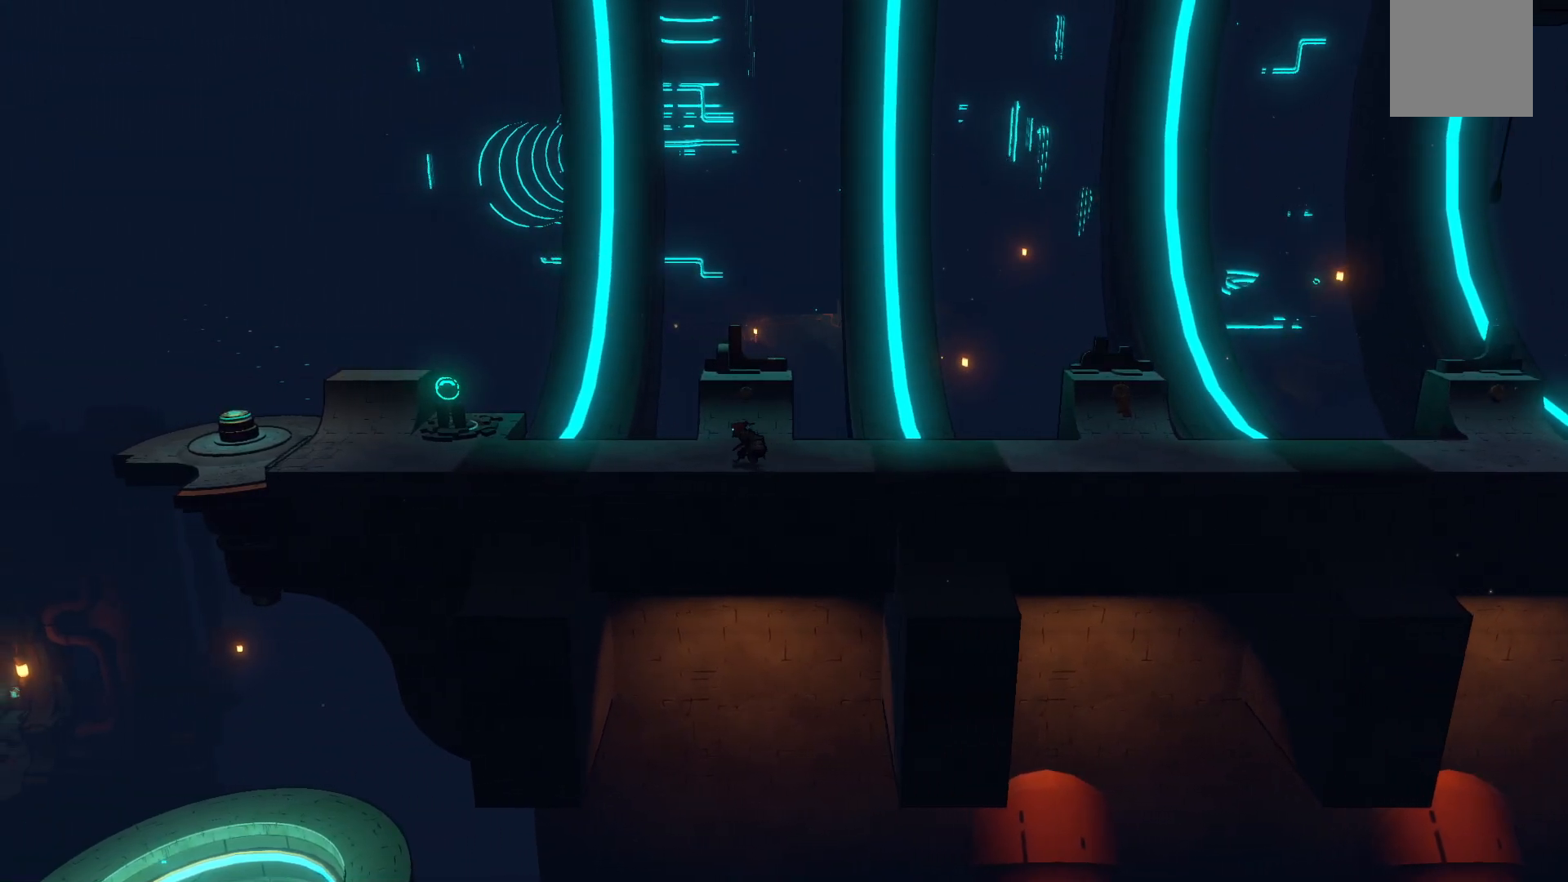
{"buttons": ["R2"], "left_stick": "left", "right_stick": "center", "events": []}
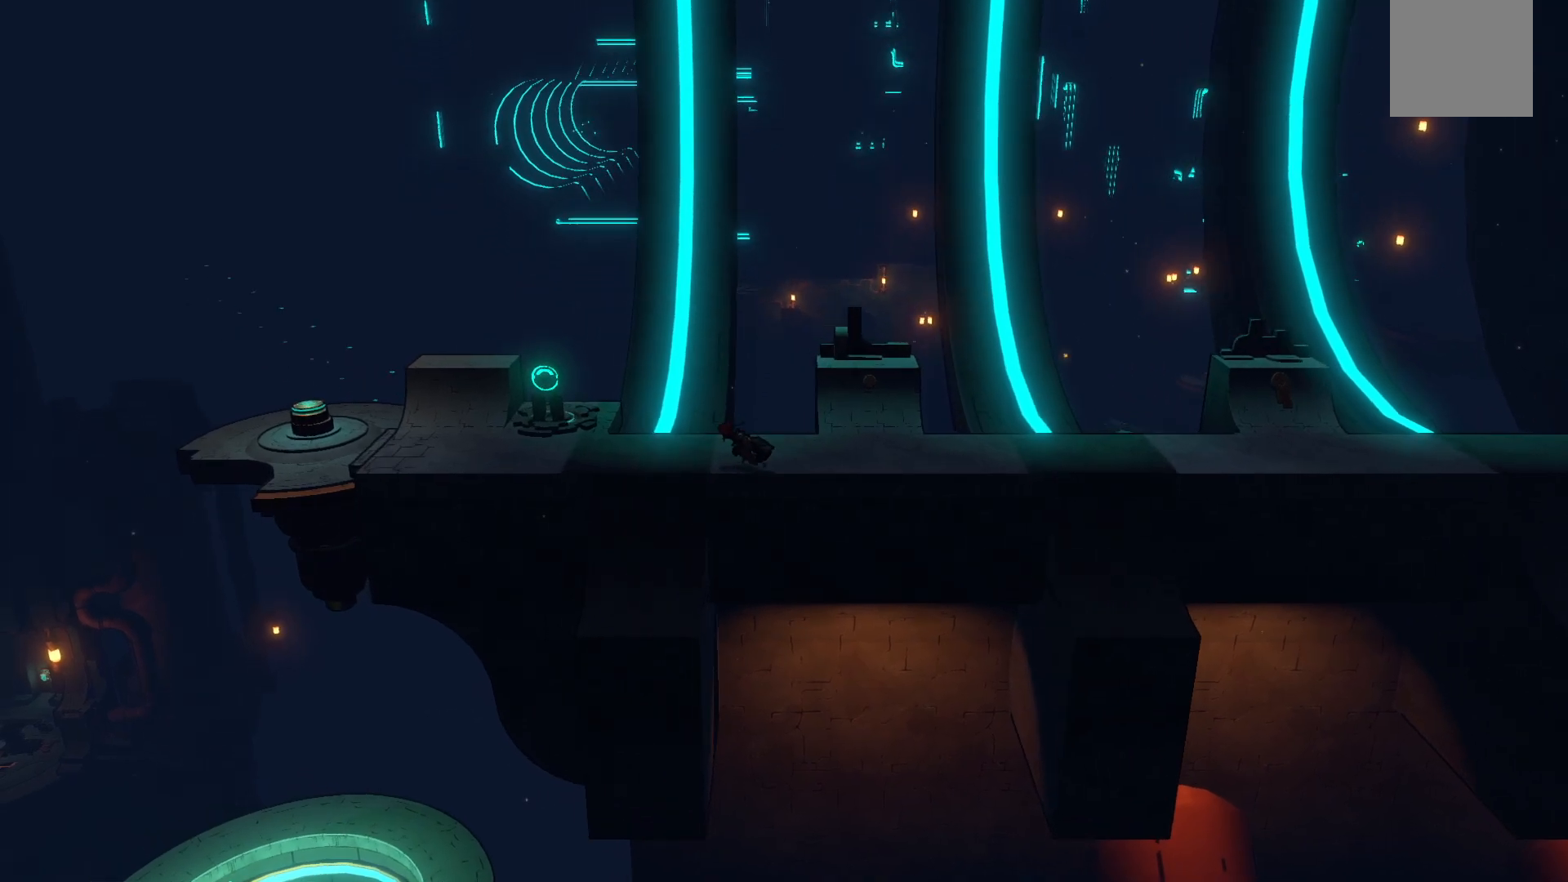
{"buttons": ["R2"], "left_stick": "left", "right_stick": "center", "events": []}
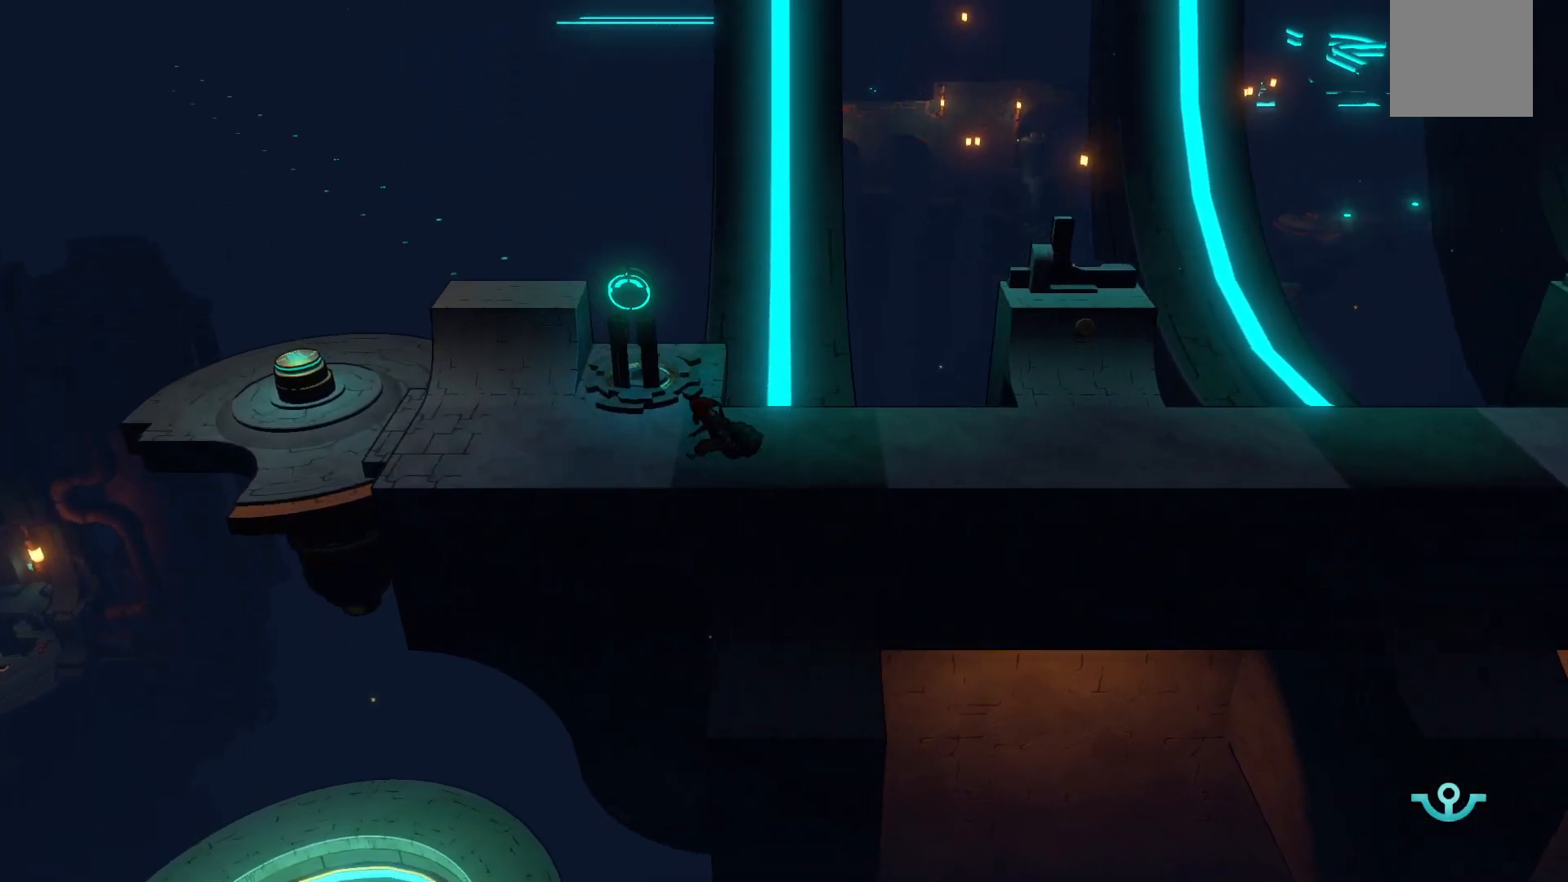
{"buttons": ["R2"], "left_stick": "left", "right_stick": "center", "events": []}
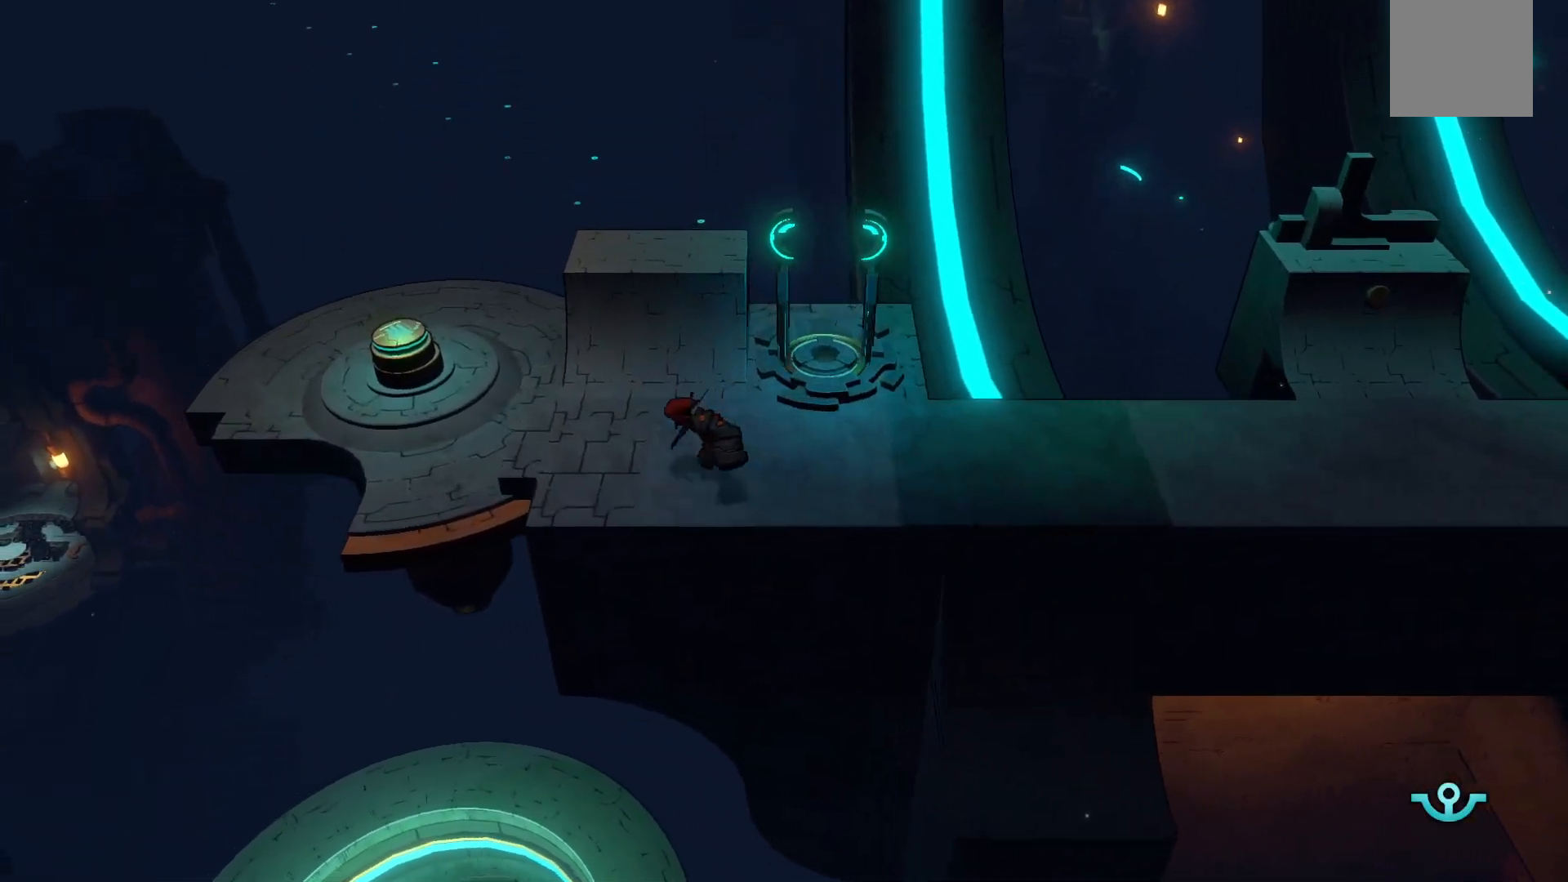
{"buttons": ["R2"], "left_stick": "left", "right_stick": "center", "events": []}
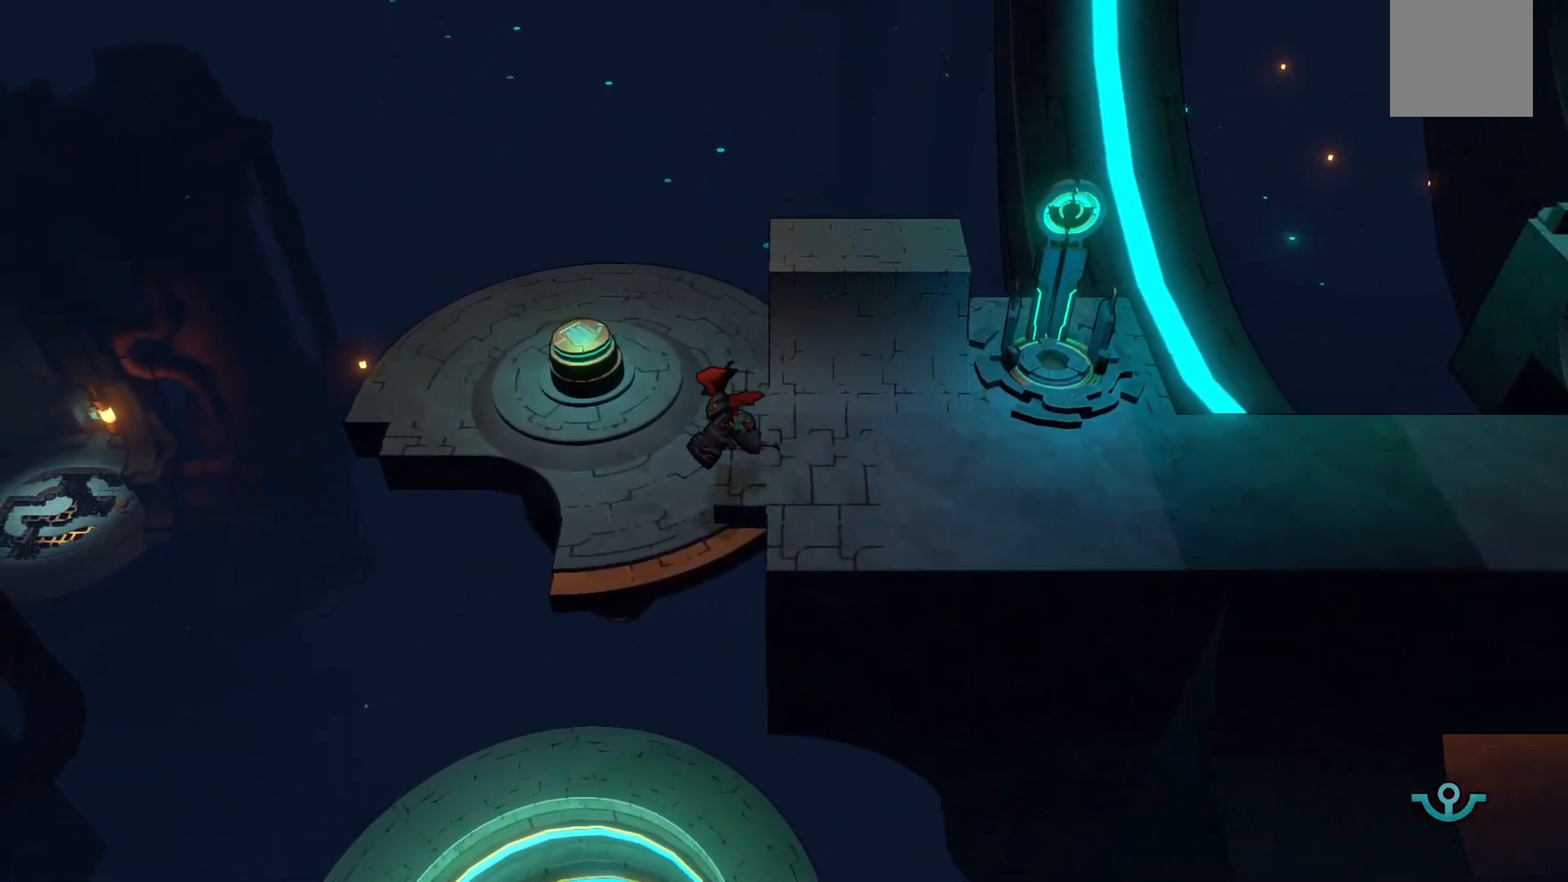
{"buttons": [], "left_stick": "center", "right_stick": "center", "events": [[100, "R2", "up"], [200, "left_stick", "center"]]}
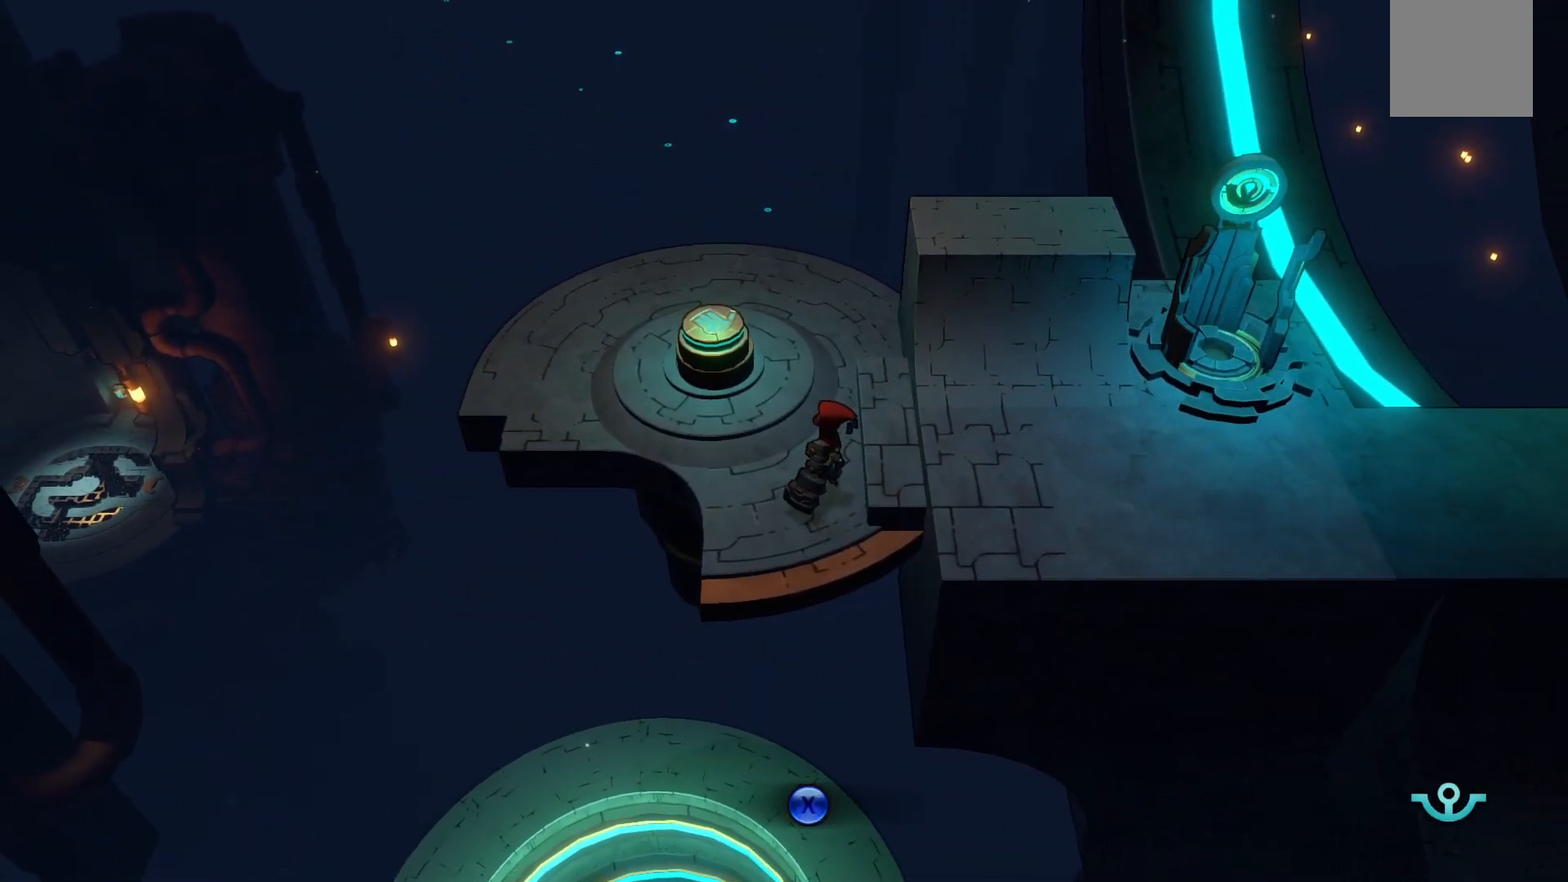
{"buttons": [], "left_stick": "center", "right_stick": "center", "events": []}
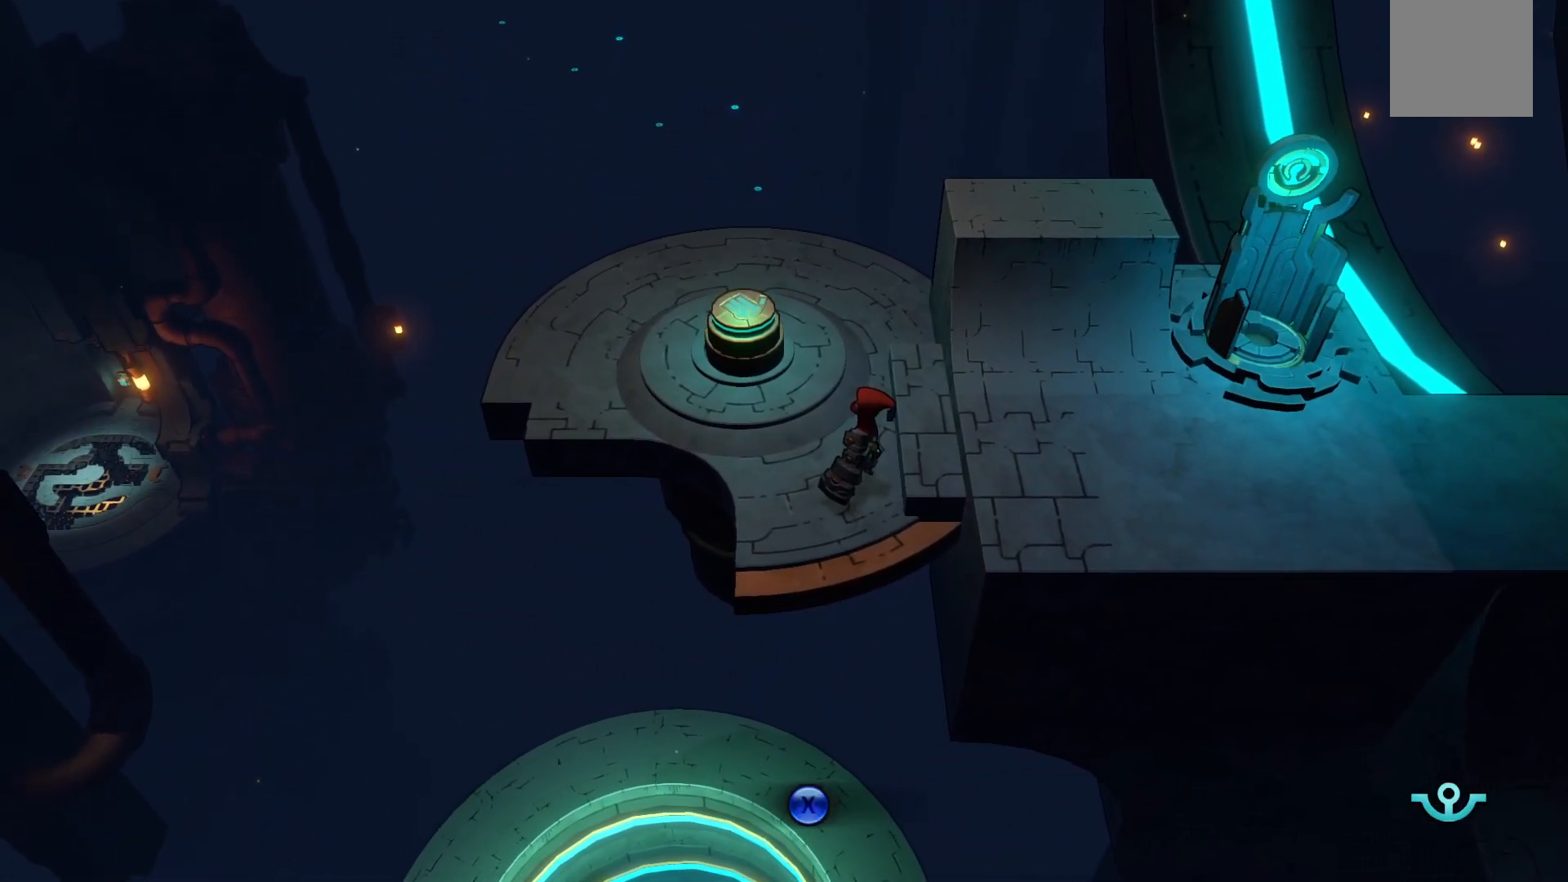
{"buttons": [], "left_stick": "left", "right_stick": "center", "events": [[183, "left_stick", "left"]]}
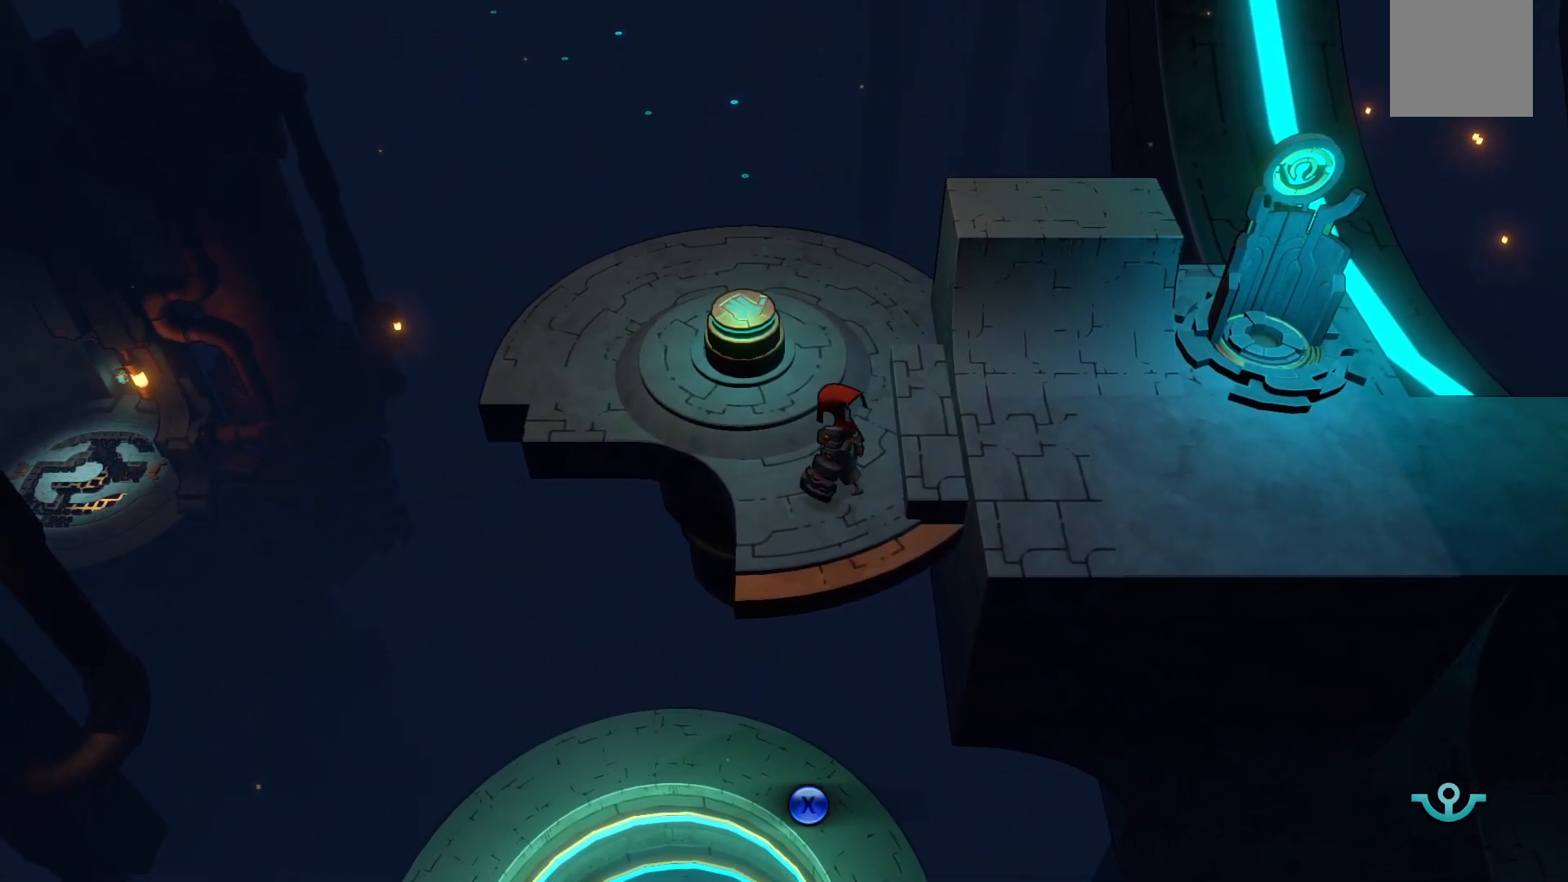
{"buttons": [], "left_stick": "center", "right_stick": "center", "events": [[100, "left_stick", "center"]]}
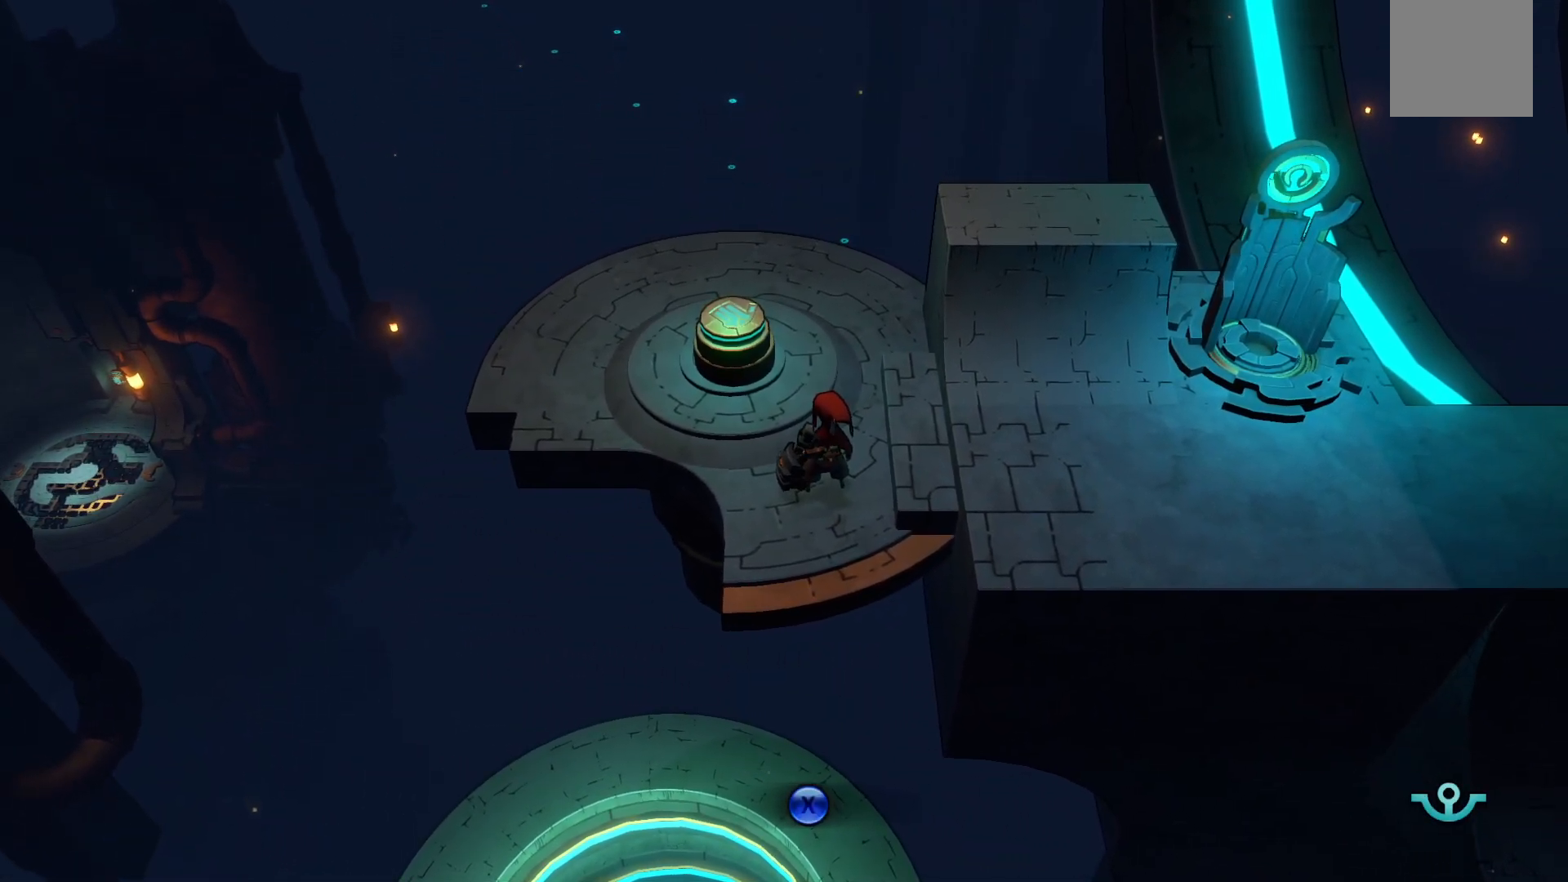
{"buttons": [], "left_stick": "center", "right_stick": "center", "events": []}
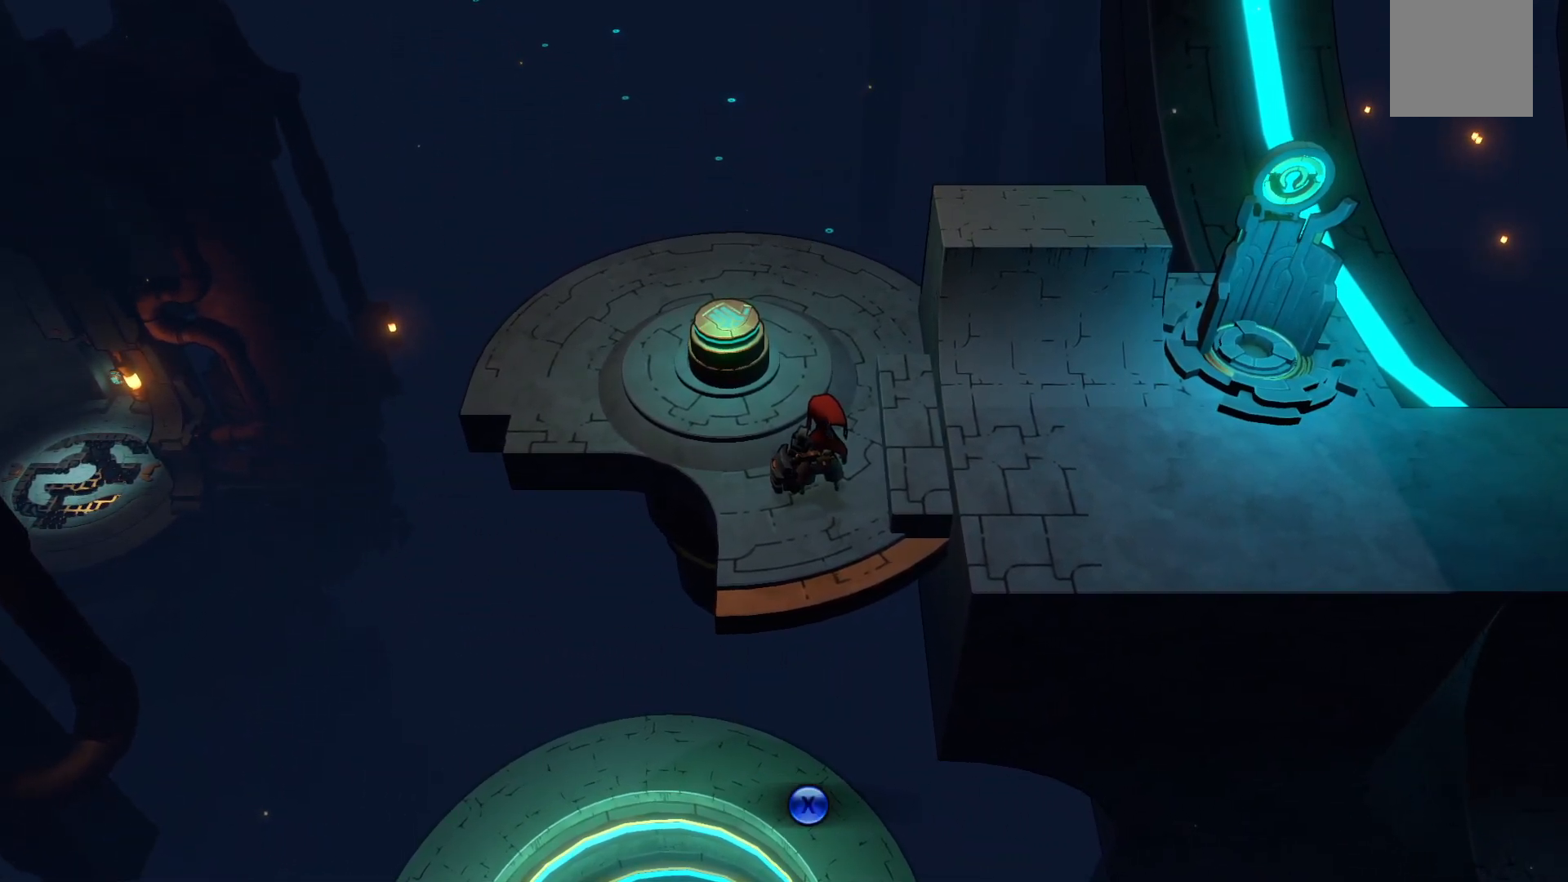
{"buttons": [], "left_stick": "center", "right_stick": "center", "events": []}
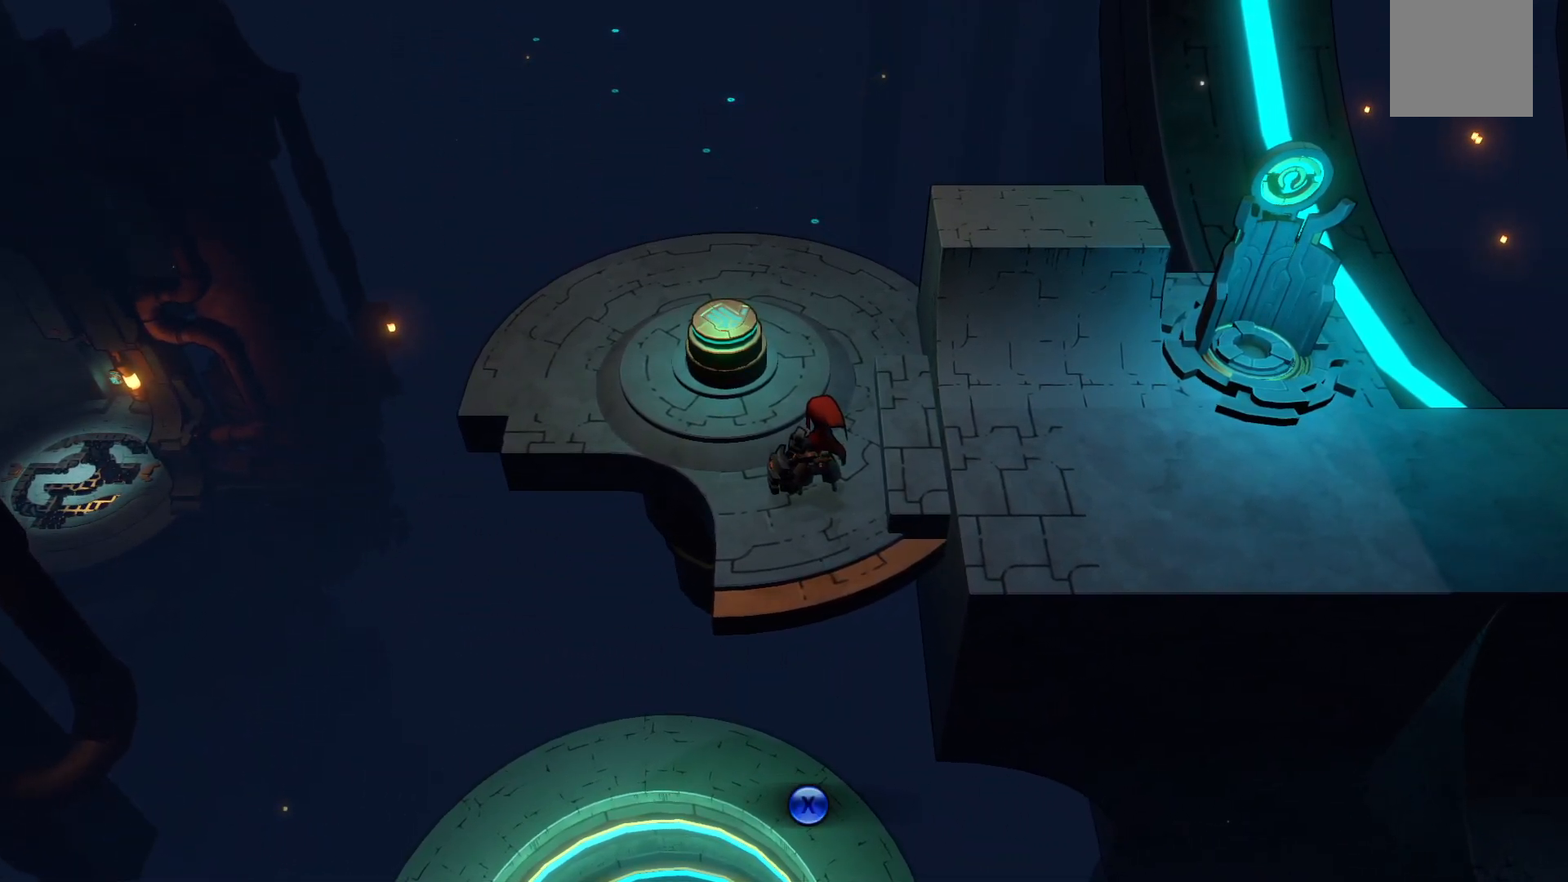
{"buttons": [], "left_stick": "center", "right_stick": "center", "events": [[117, "X", "down"], [250, "X", "up"]]}
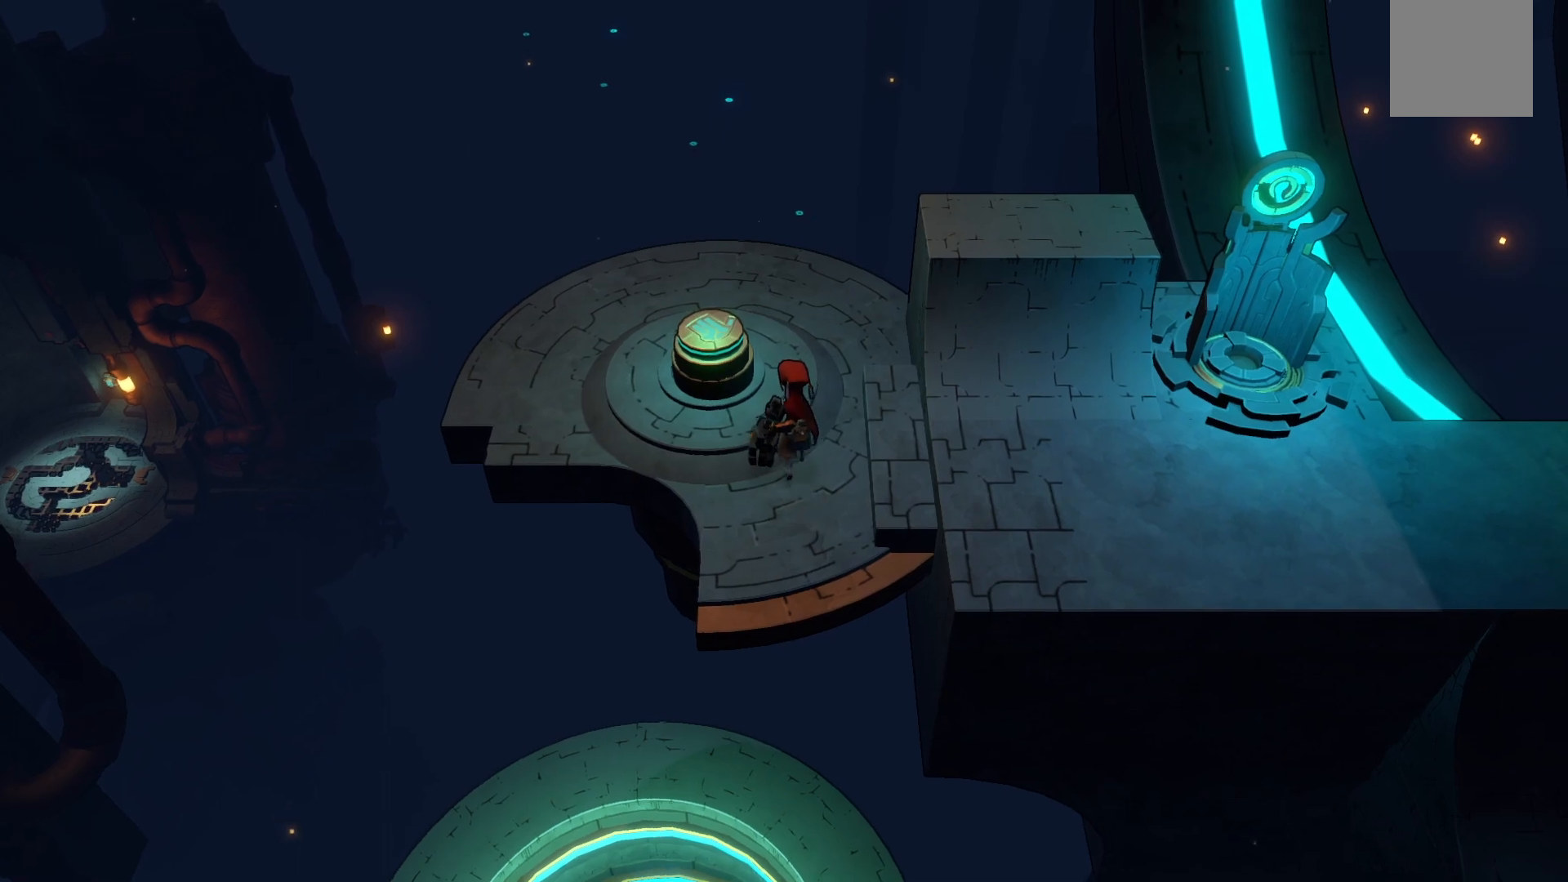
{"buttons": [], "left_stick": "center", "right_stick": "center", "events": []}
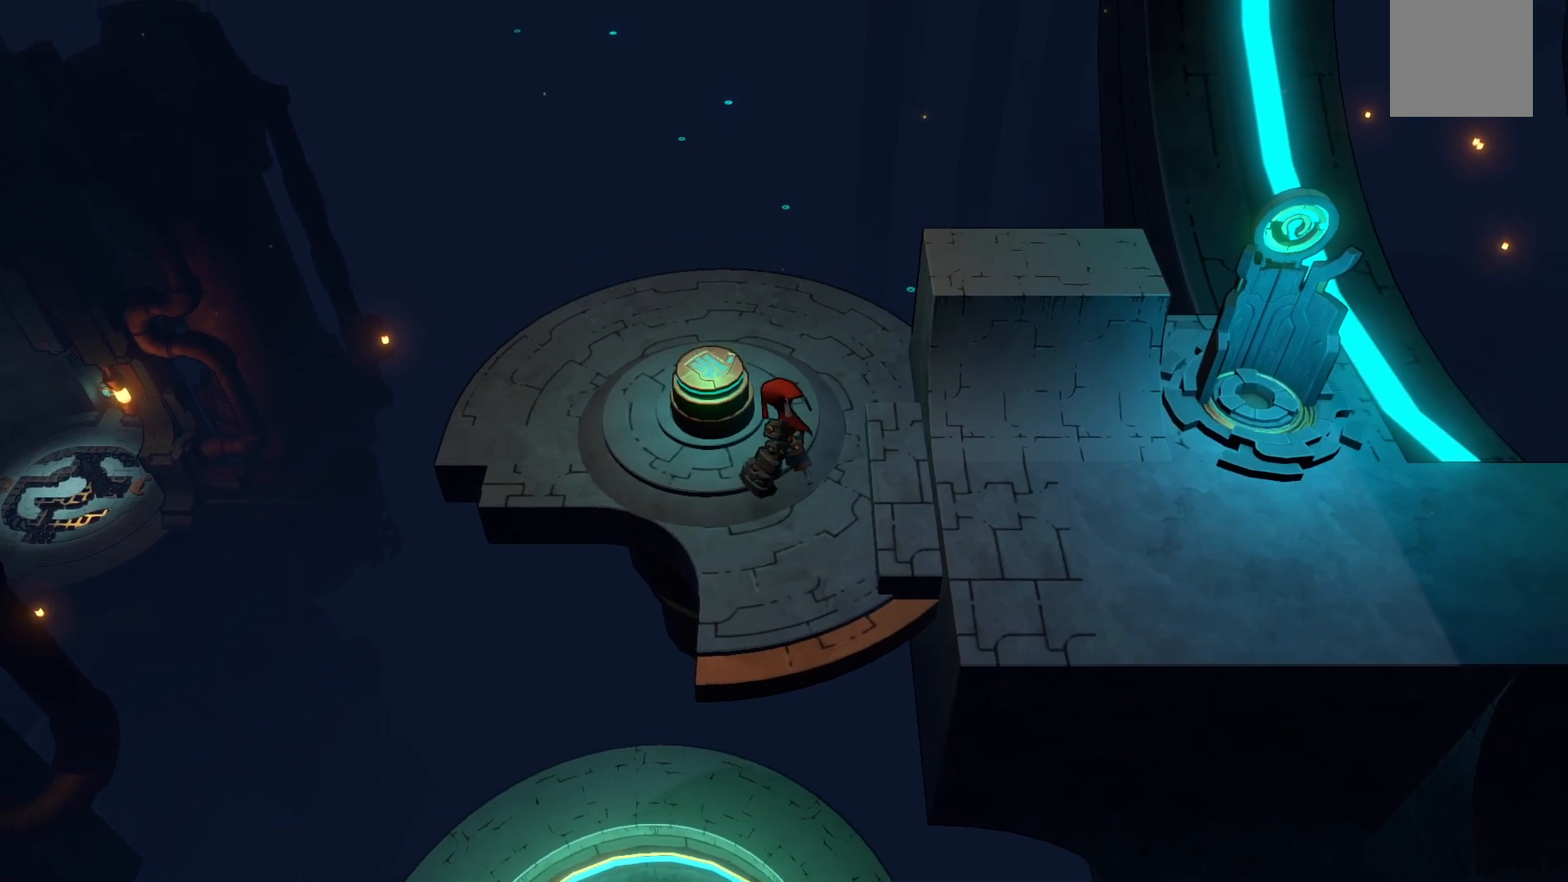
{"buttons": [], "left_stick": "center", "right_stick": "center", "events": []}
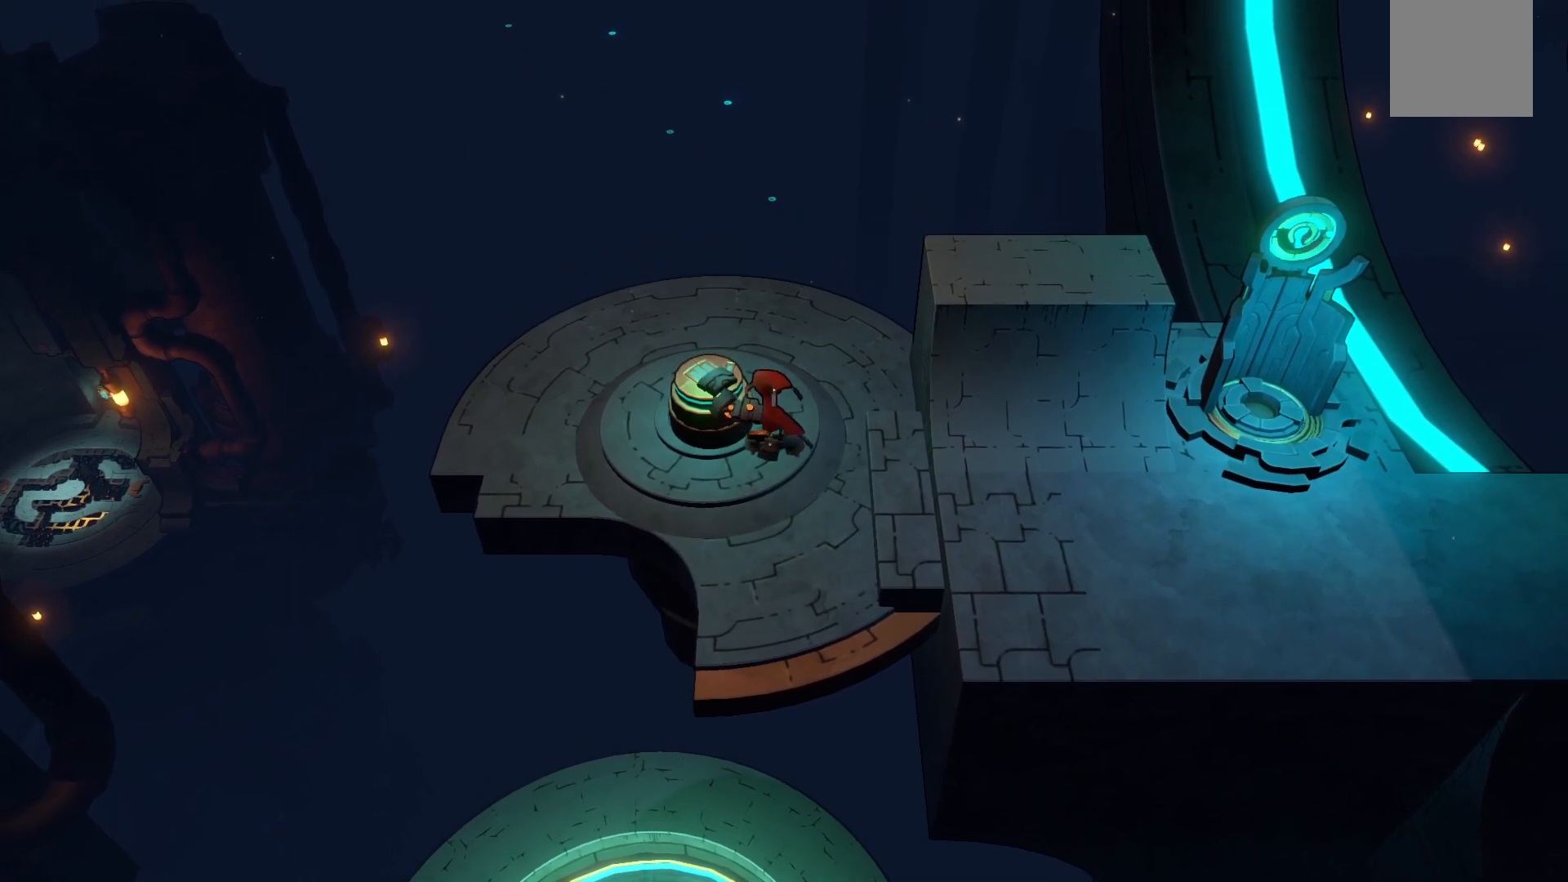
{"buttons": [], "left_stick": "center", "right_stick": "center", "events": []}
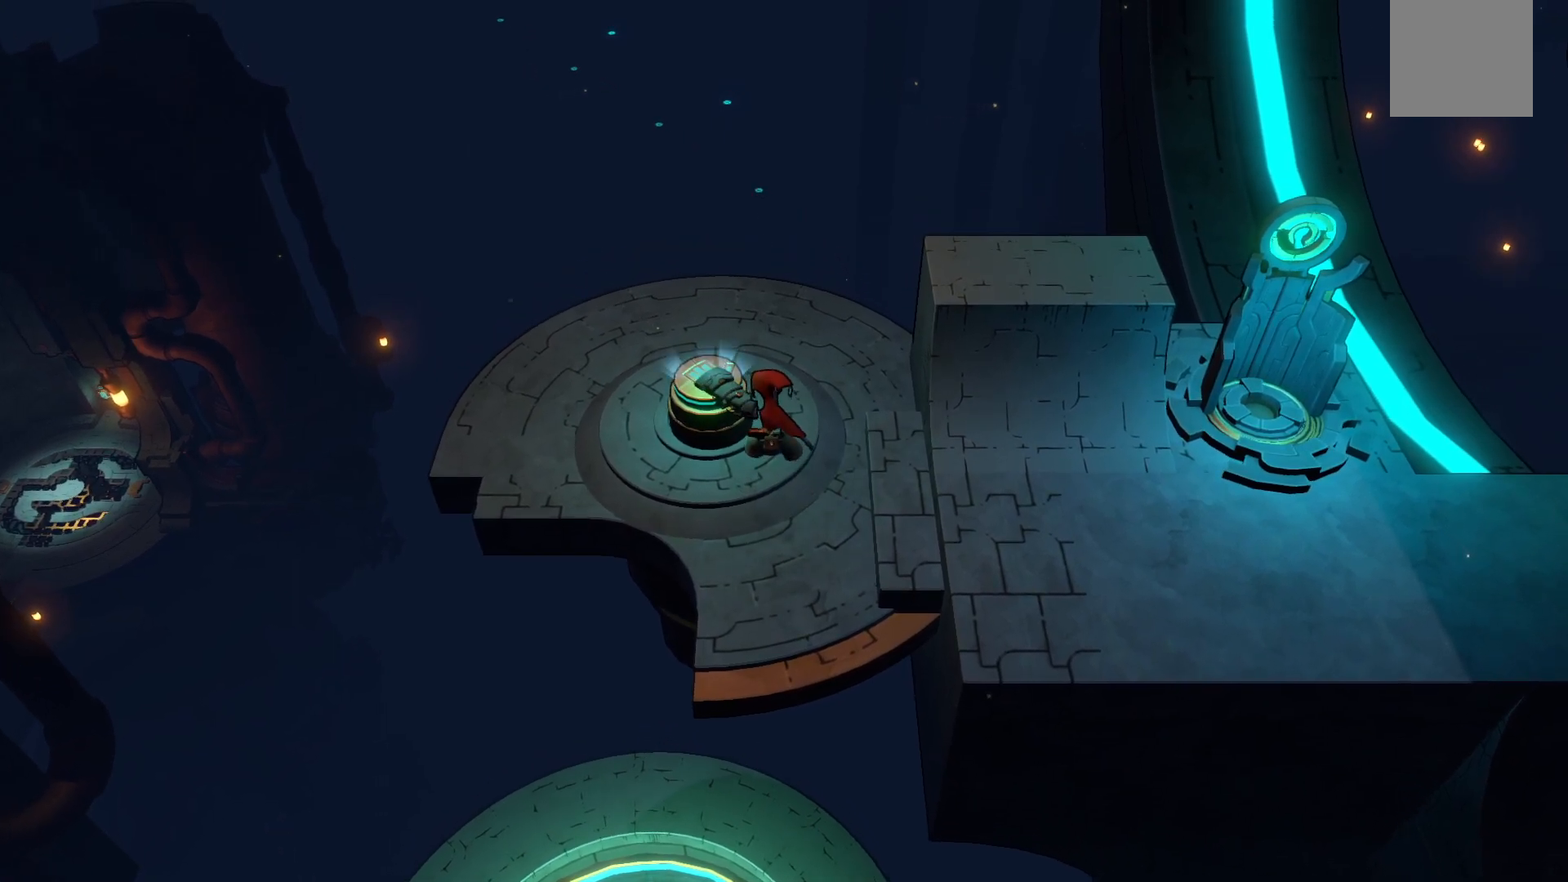
{"buttons": [], "left_stick": "center", "right_stick": "center", "events": []}
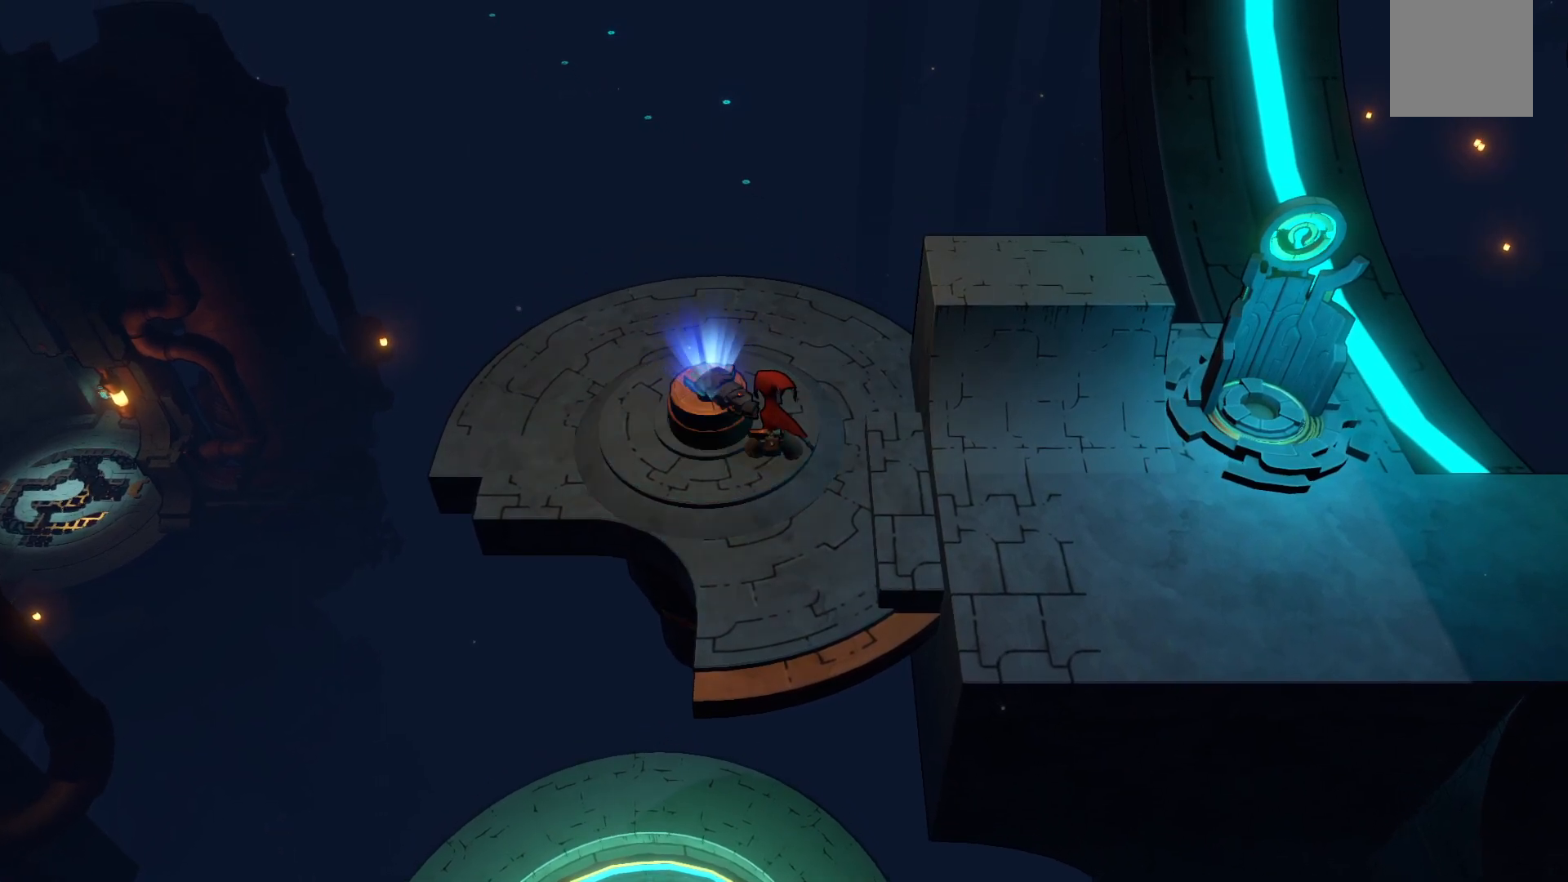
{"buttons": [], "left_stick": "center", "right_stick": "center", "events": []}
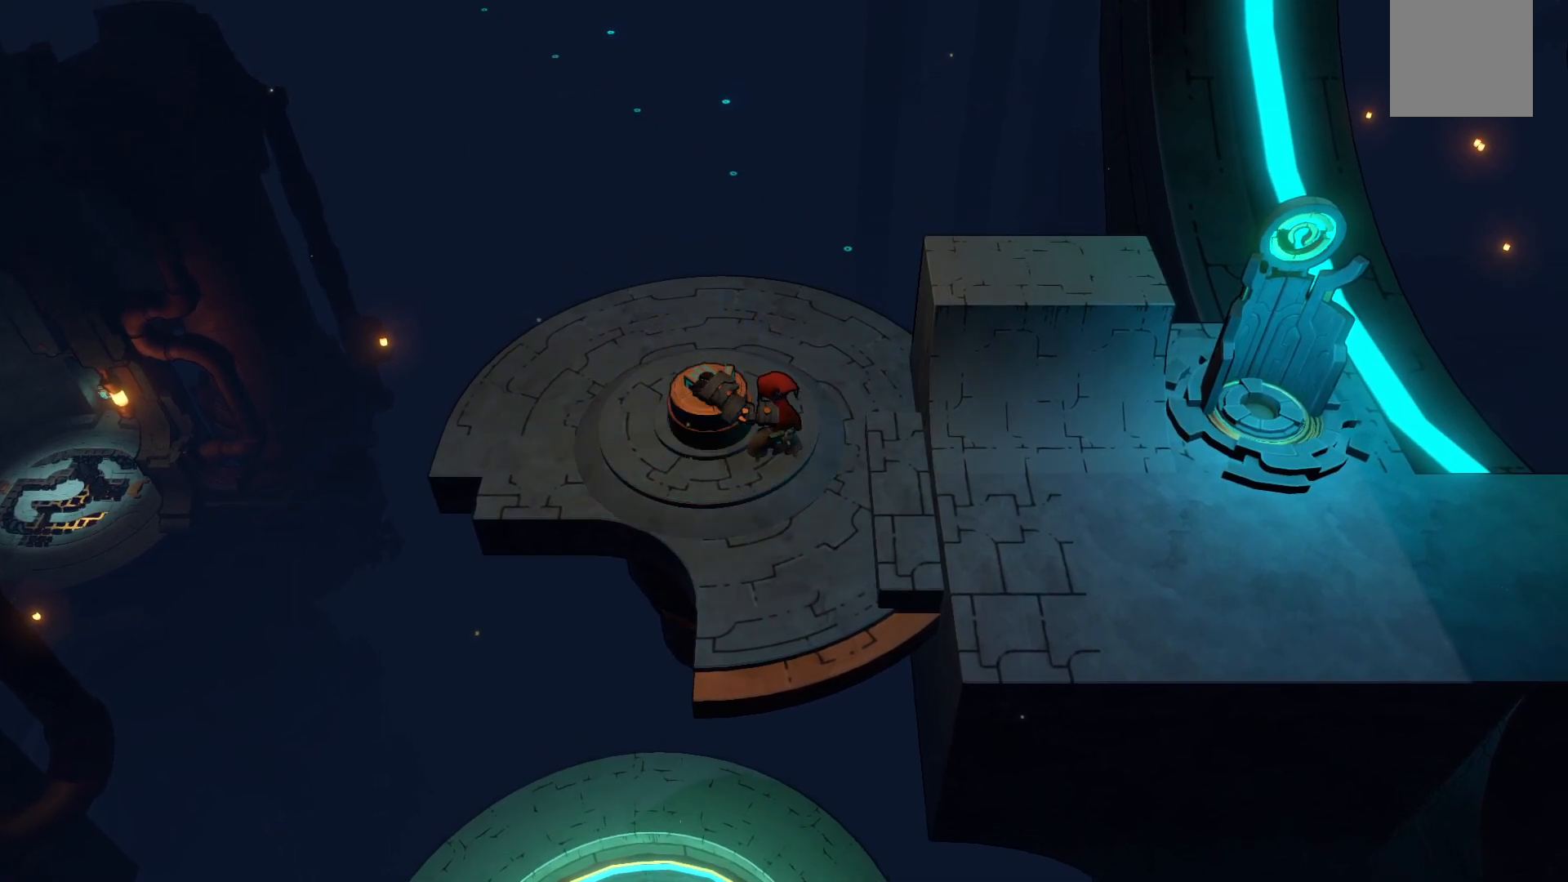
{"buttons": [], "left_stick": "up-right", "right_stick": "center", "events": [[217, "left_stick", "up-right"]]}
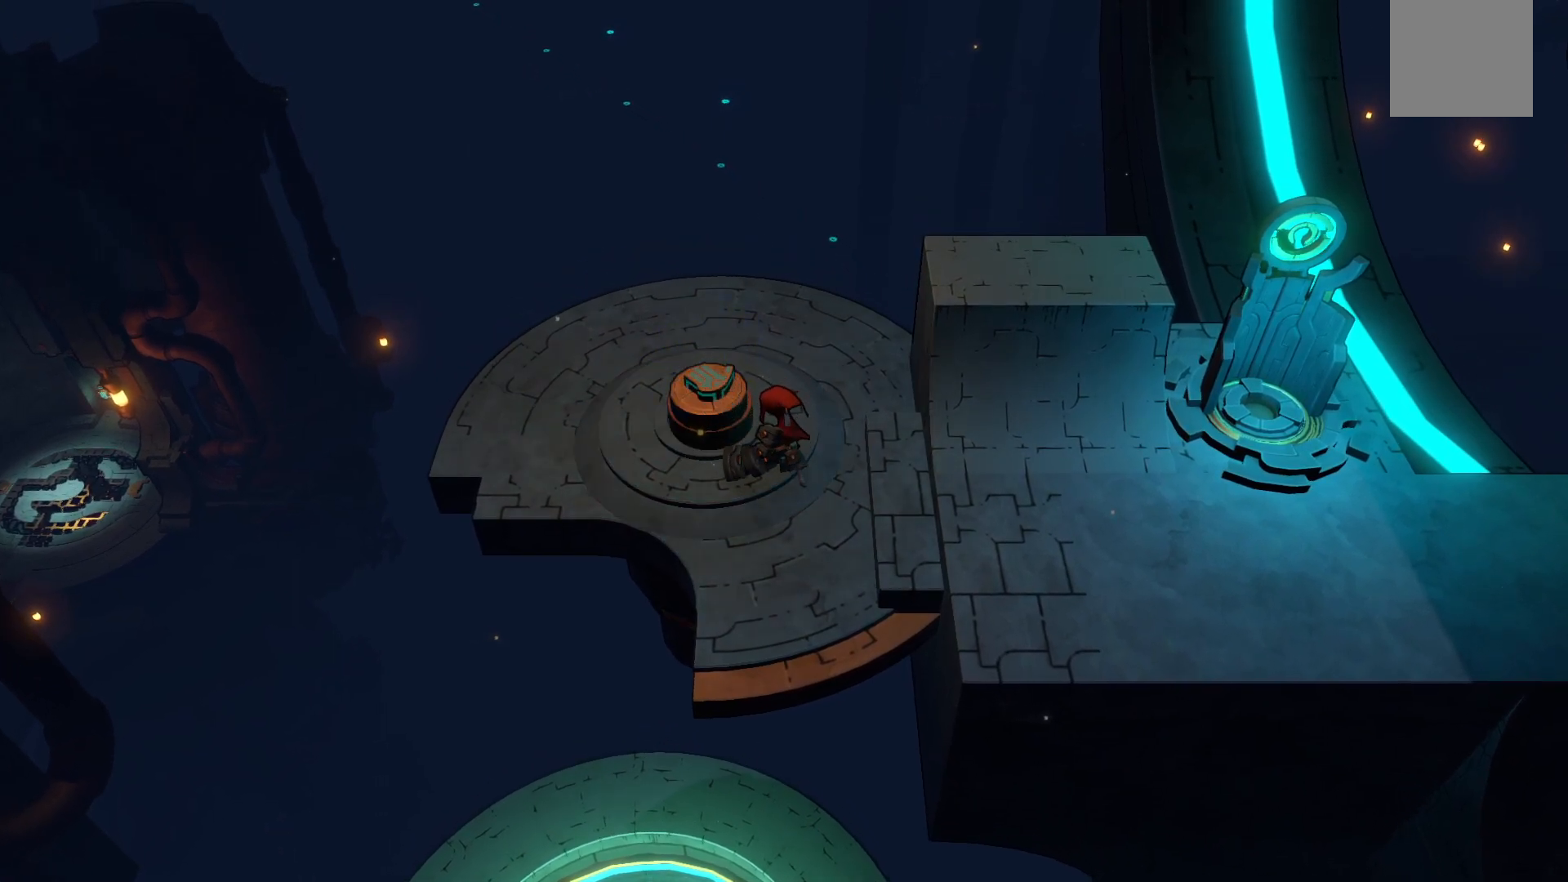
{"buttons": [], "left_stick": "center", "right_stick": "center", "events": [[483, "left_stick", "center"]]}
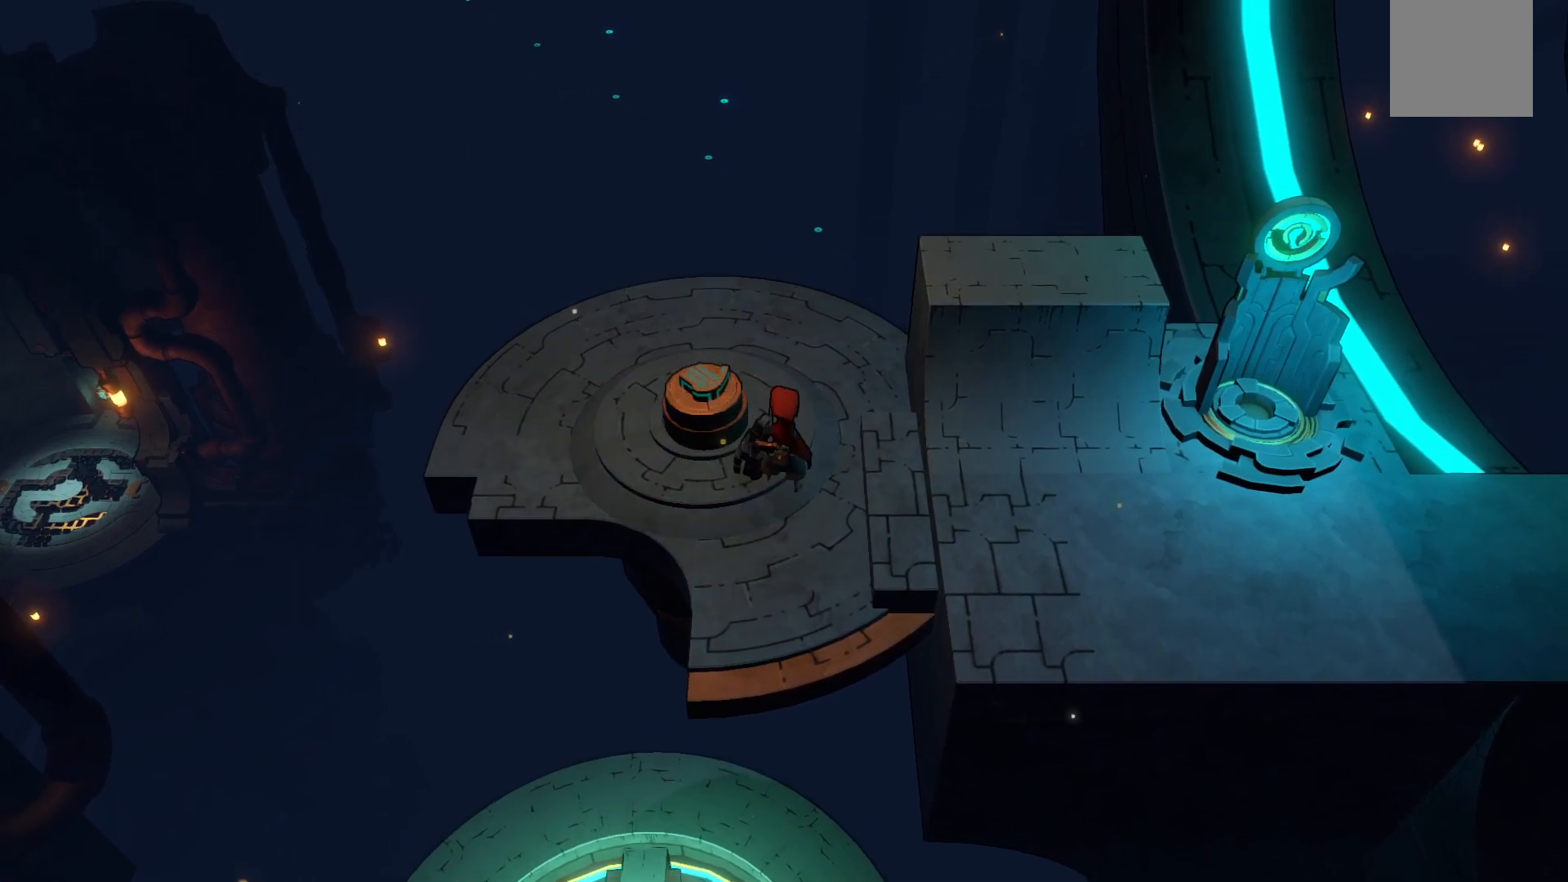
{"buttons": [], "left_stick": "center", "right_stick": "center", "events": []}
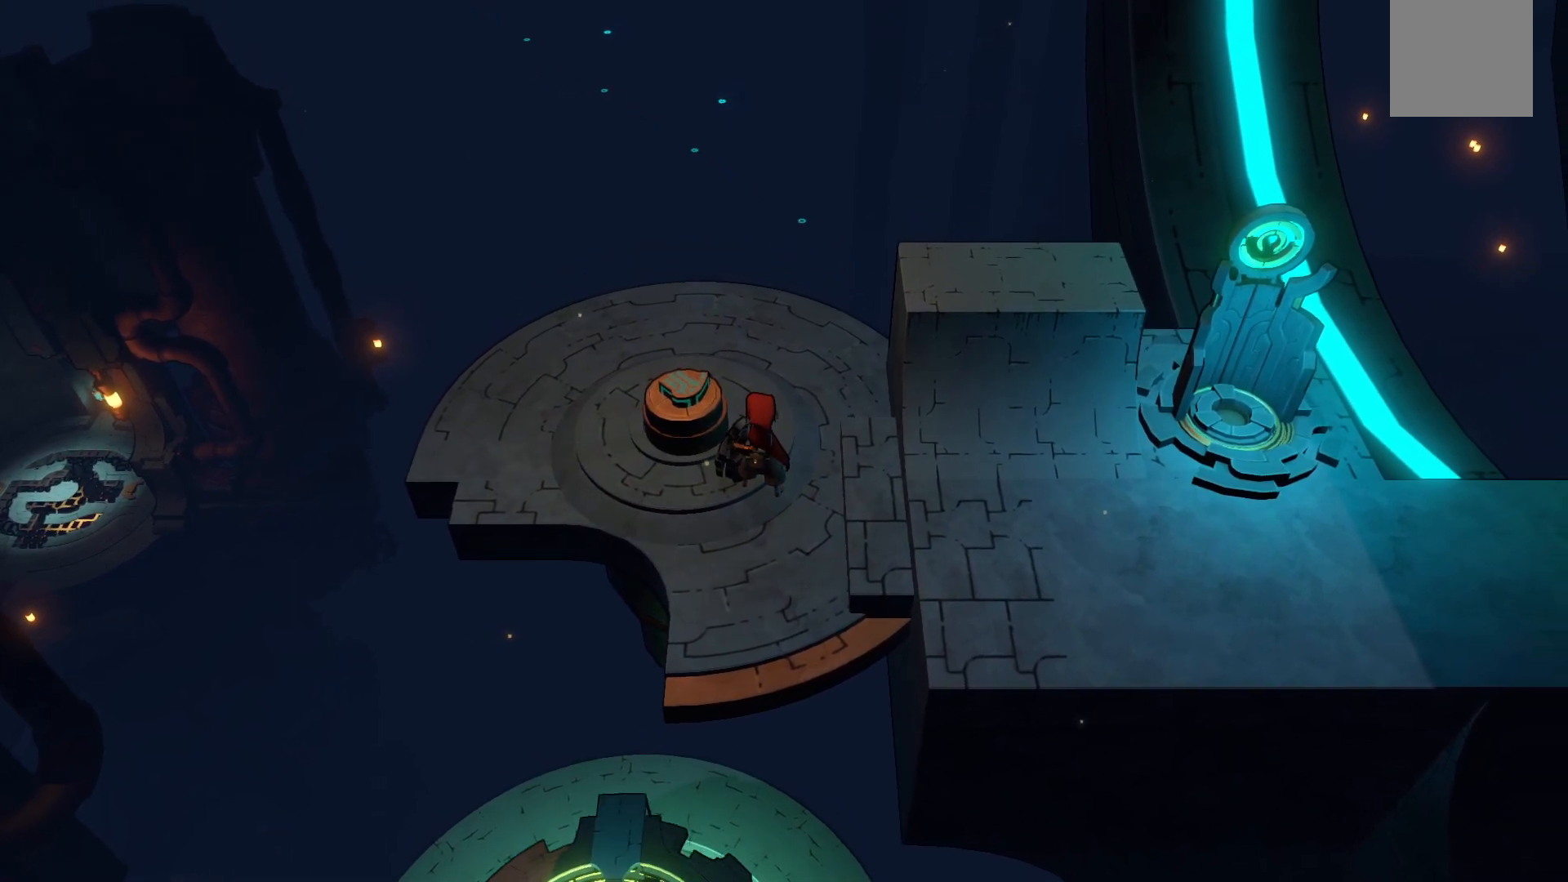
{"buttons": [], "left_stick": "down-left", "right_stick": "center", "events": [[250, "left_stick", "down-left"]]}
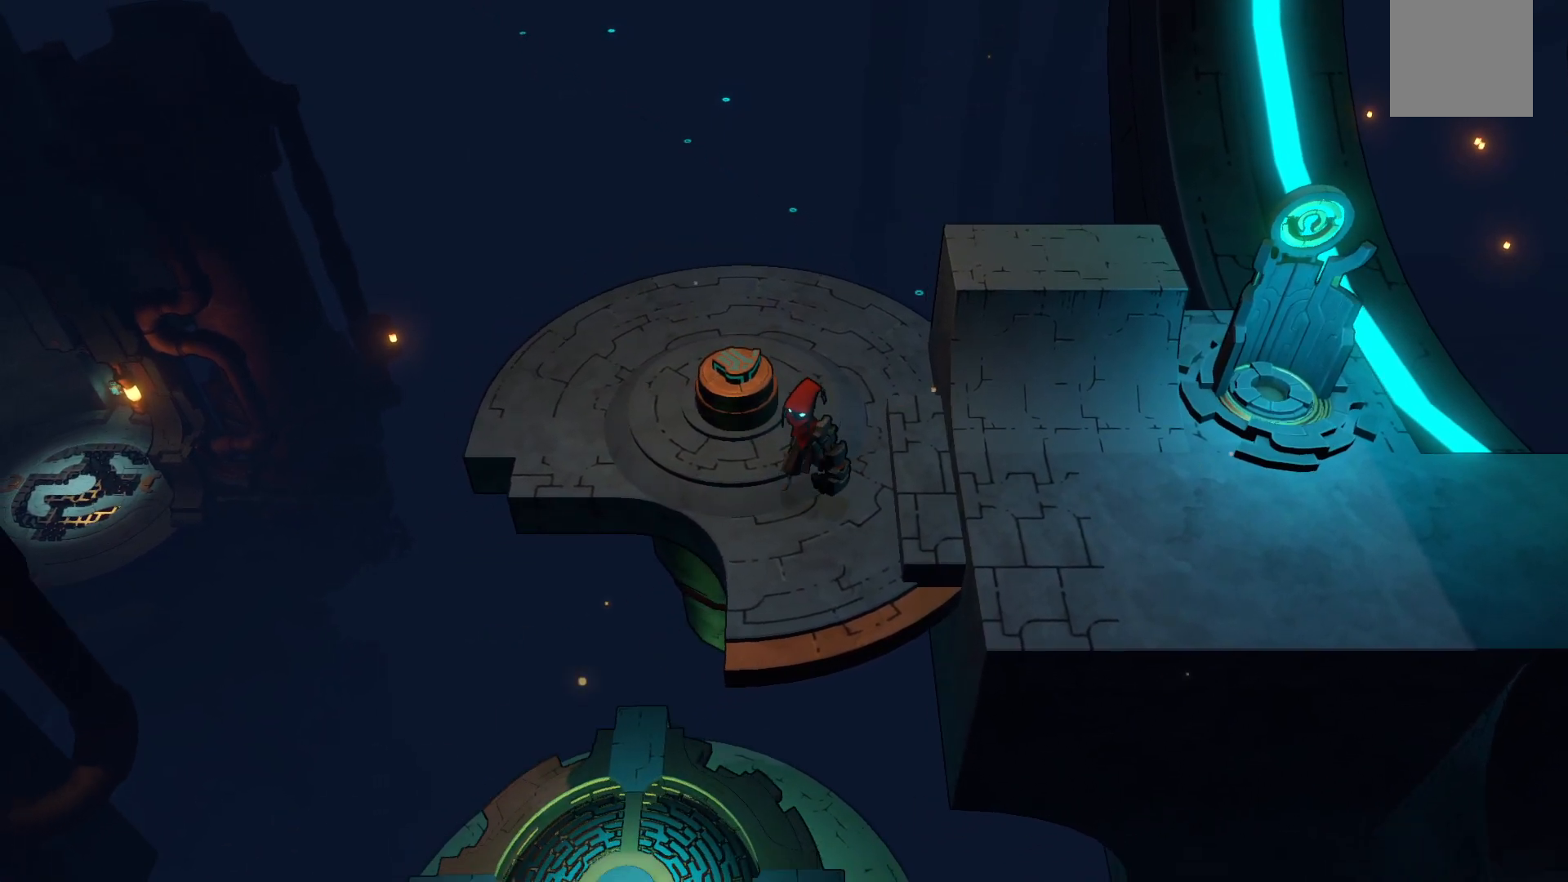
{"buttons": [], "left_stick": "down-left", "right_stick": "center", "events": [[50, "left_stick", "center"], [133, "left_stick", "left"], [400, "left_stick", "down-left"]]}